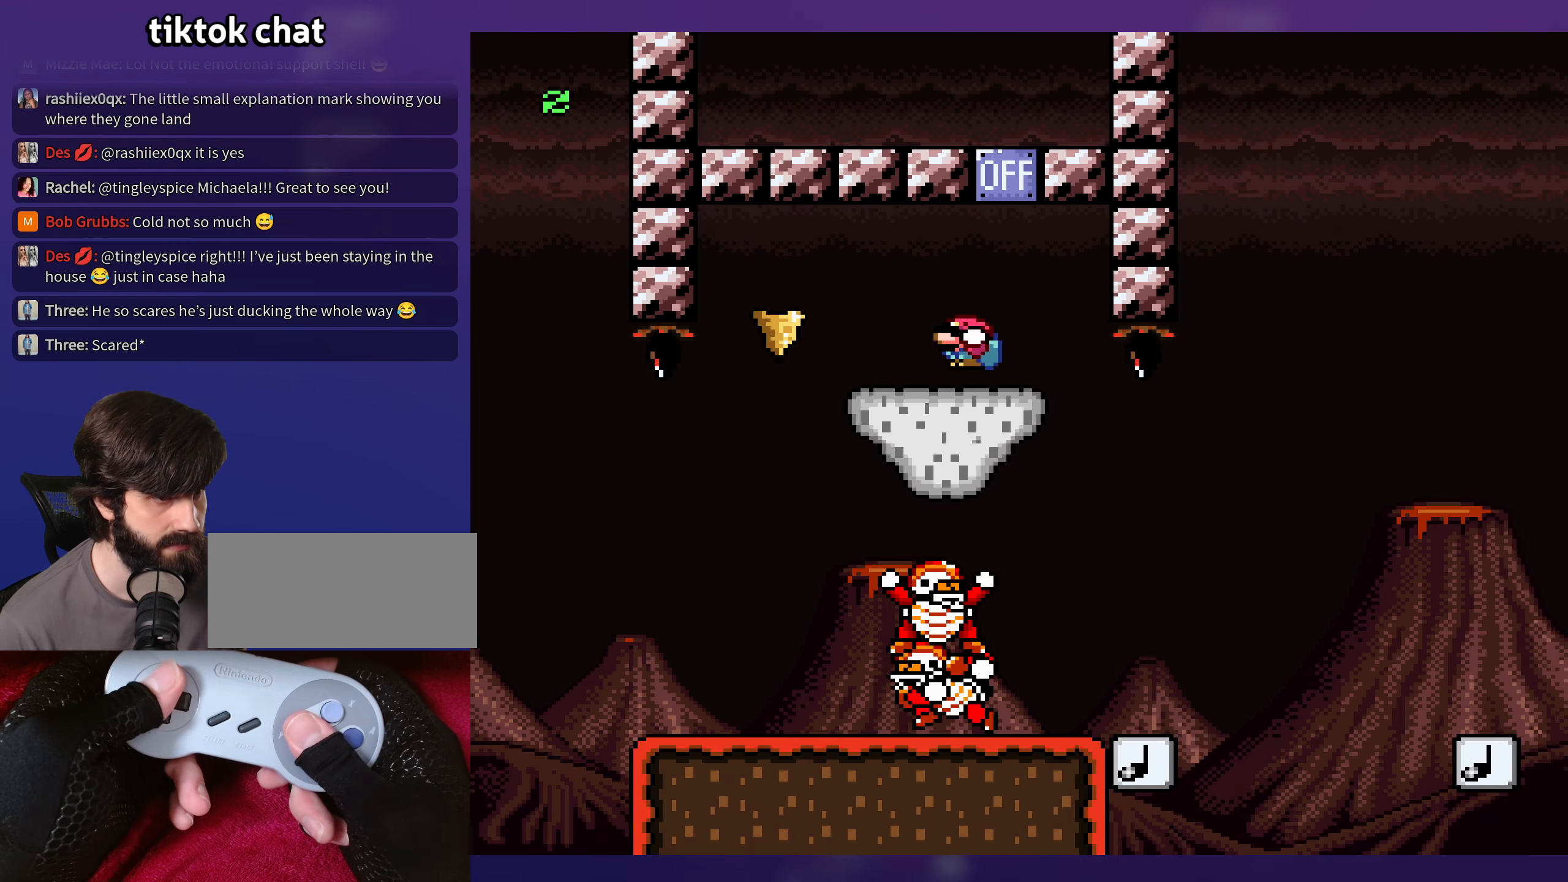
Gameplay with a controller (Nintendo layout); each line is a JSON object with the inputs held at the frame after it. "events" lists button and stick changes between this image and that frame as [ms after this image, input, new state], when the widget could be followed in between. Not read: L3 R3.
{"buttons": ["Y", "DPAD_RIGHT"], "events": [[333, "DPAD_LEFT", "up"], [333, "DPAD_UP", "down"], [367, "DPAD_RIGHT", "down"], [367, "DPAD_UP", "up"], [433, "B", "up"]]}
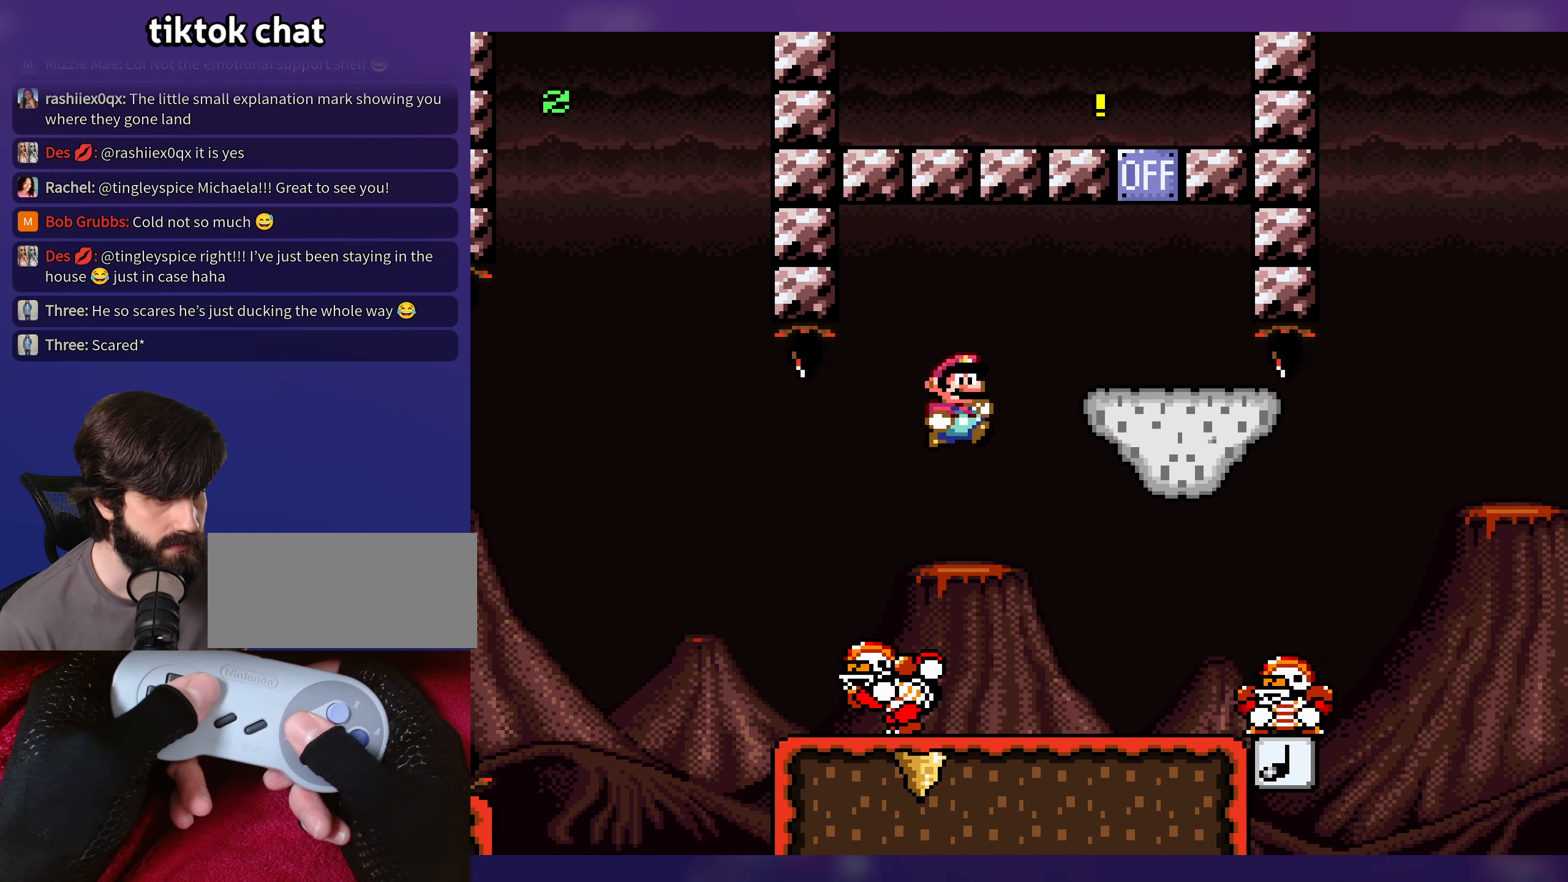
{"buttons": ["Y", "DPAD_DOWN", "DPAD_RIGHT"], "events": [[317, "DPAD_DOWN", "down"], [383, "B", "down"], [467, "B", "up"]]}
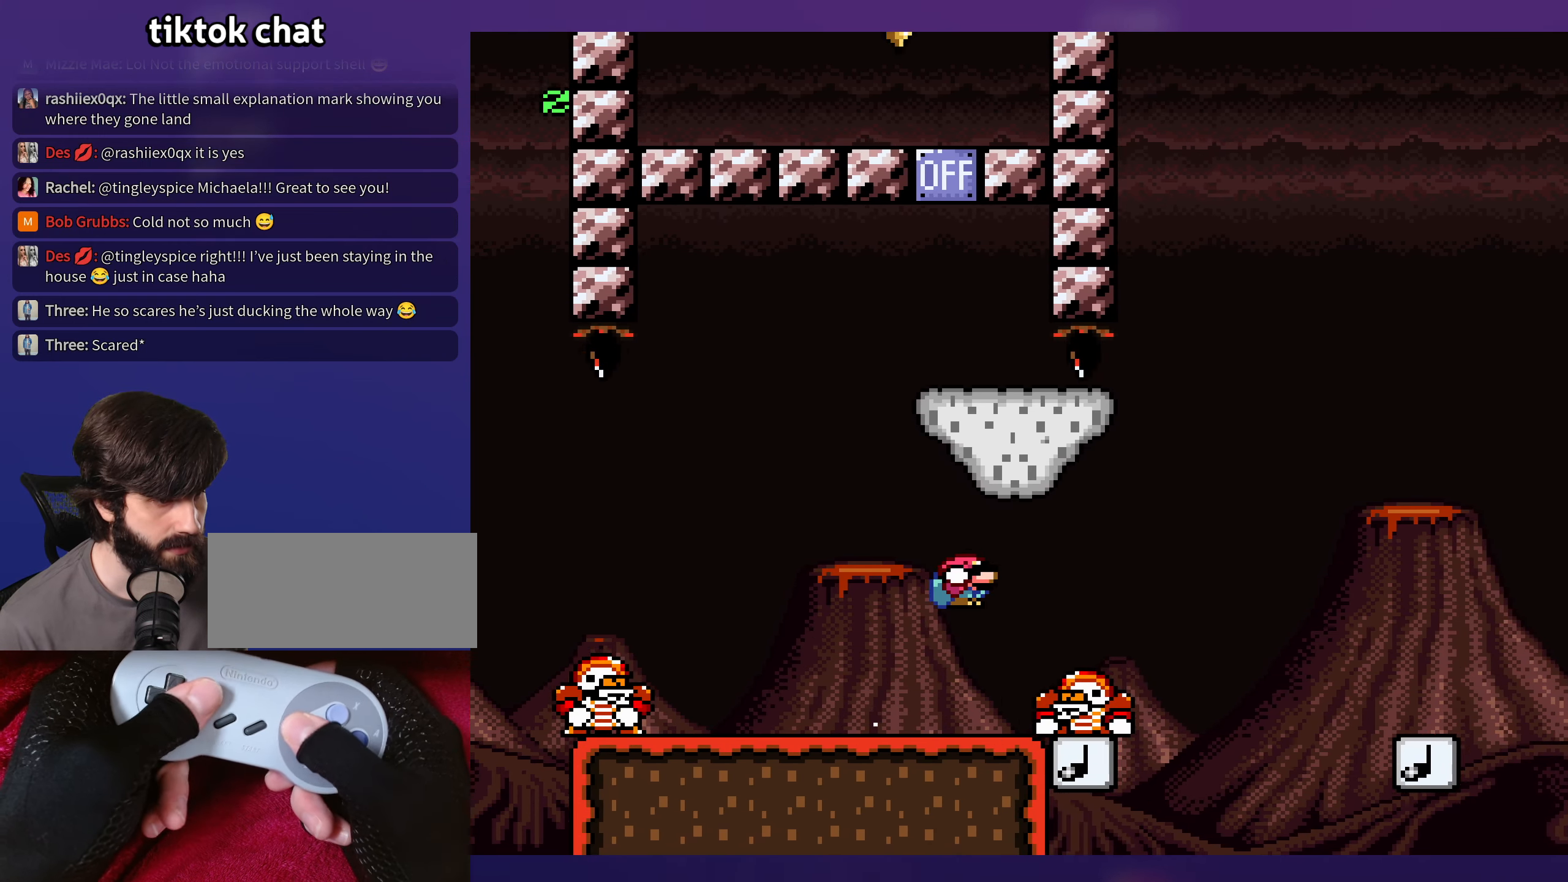
{"buttons": ["B", "Y", "DPAD_RIGHT"]}
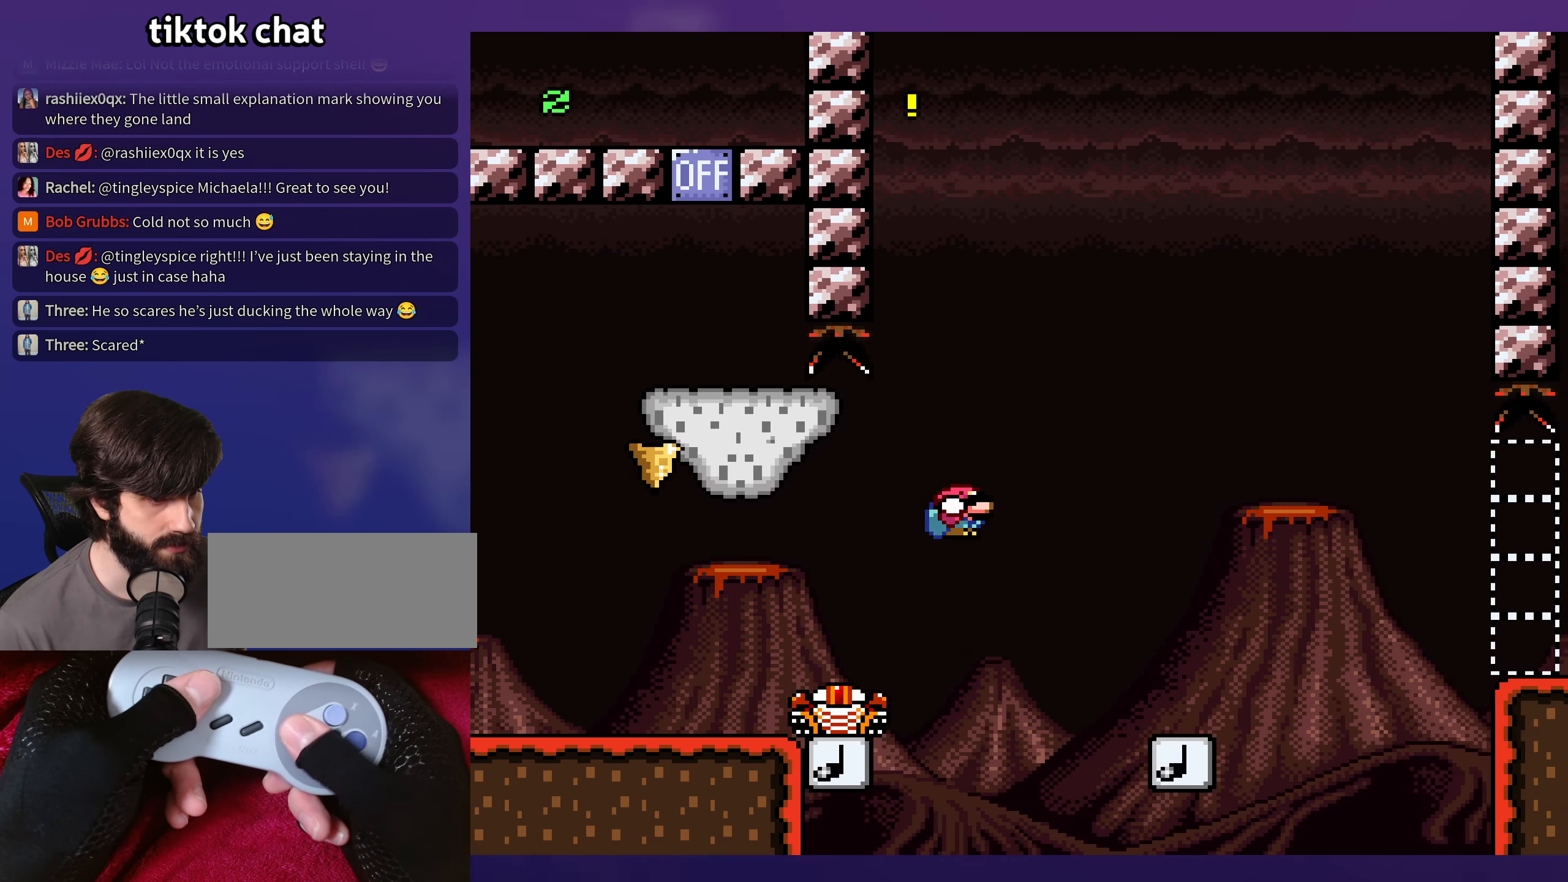
{"buttons": ["Y", "DPAD_DOWN", "DPAD_RIGHT"], "events": [[17, "B", "up"], [283, "DPAD_RIGHT", "up"], [317, "DPAD_LEFT", "down"], [433, "DPAD_LEFT", "up"], [450, "DPAD_RIGHT", "down"], [483, "DPAD_DOWN", "down"]]}
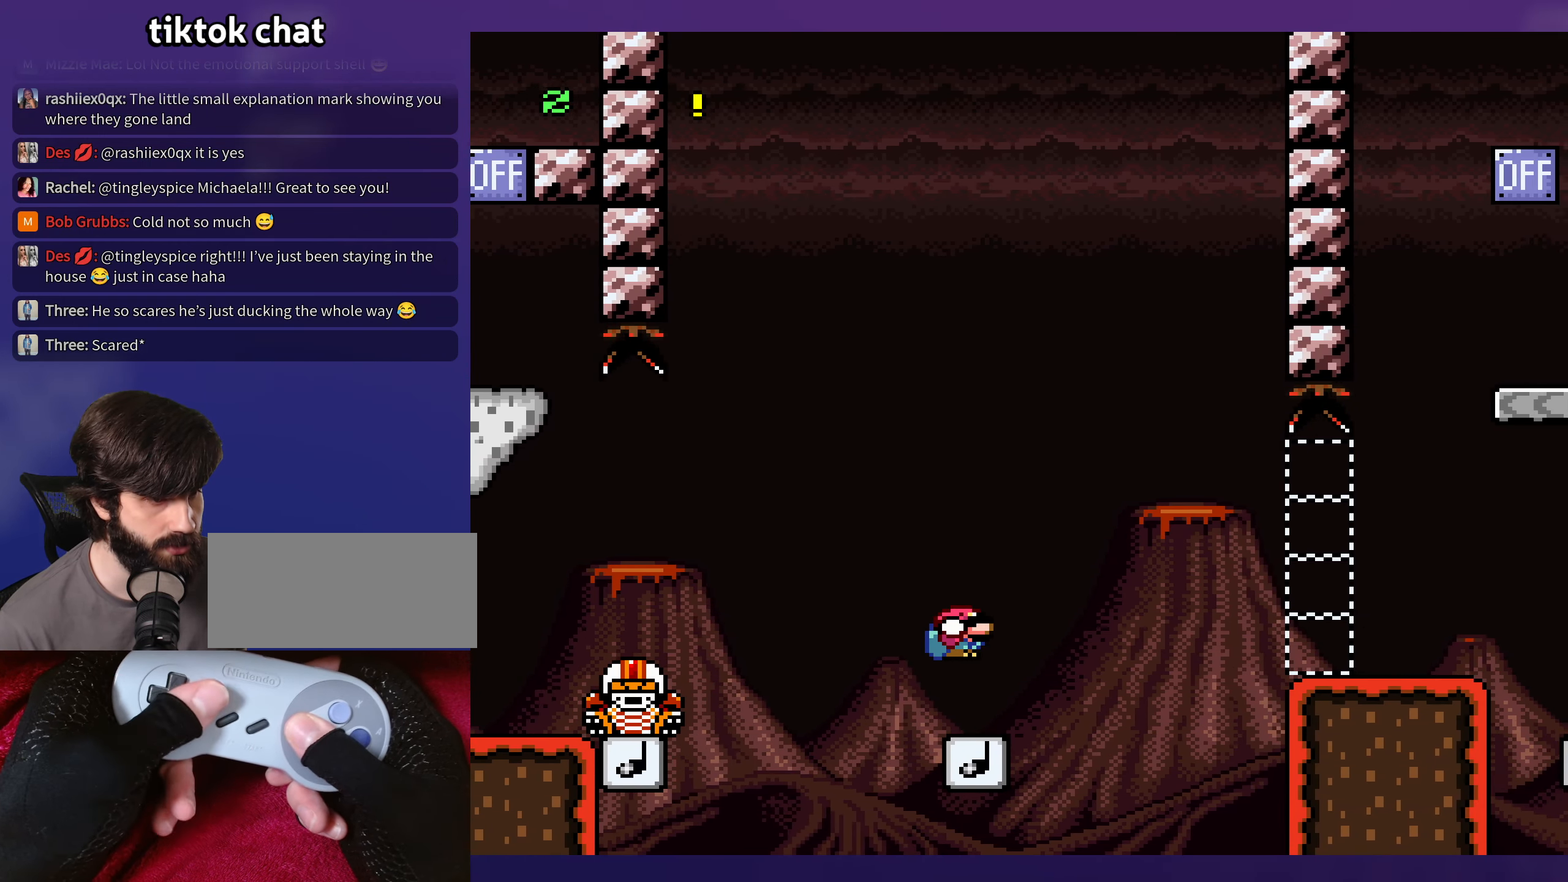
{"buttons": ["Y", "DPAD_RIGHT"], "events": [[100, "B", "down"], [183, "DPAD_DOWN", "up"], [217, "DPAD_DOWN", "down"], [350, "B", "up"], [400, "DPAD_DOWN", "up"]]}
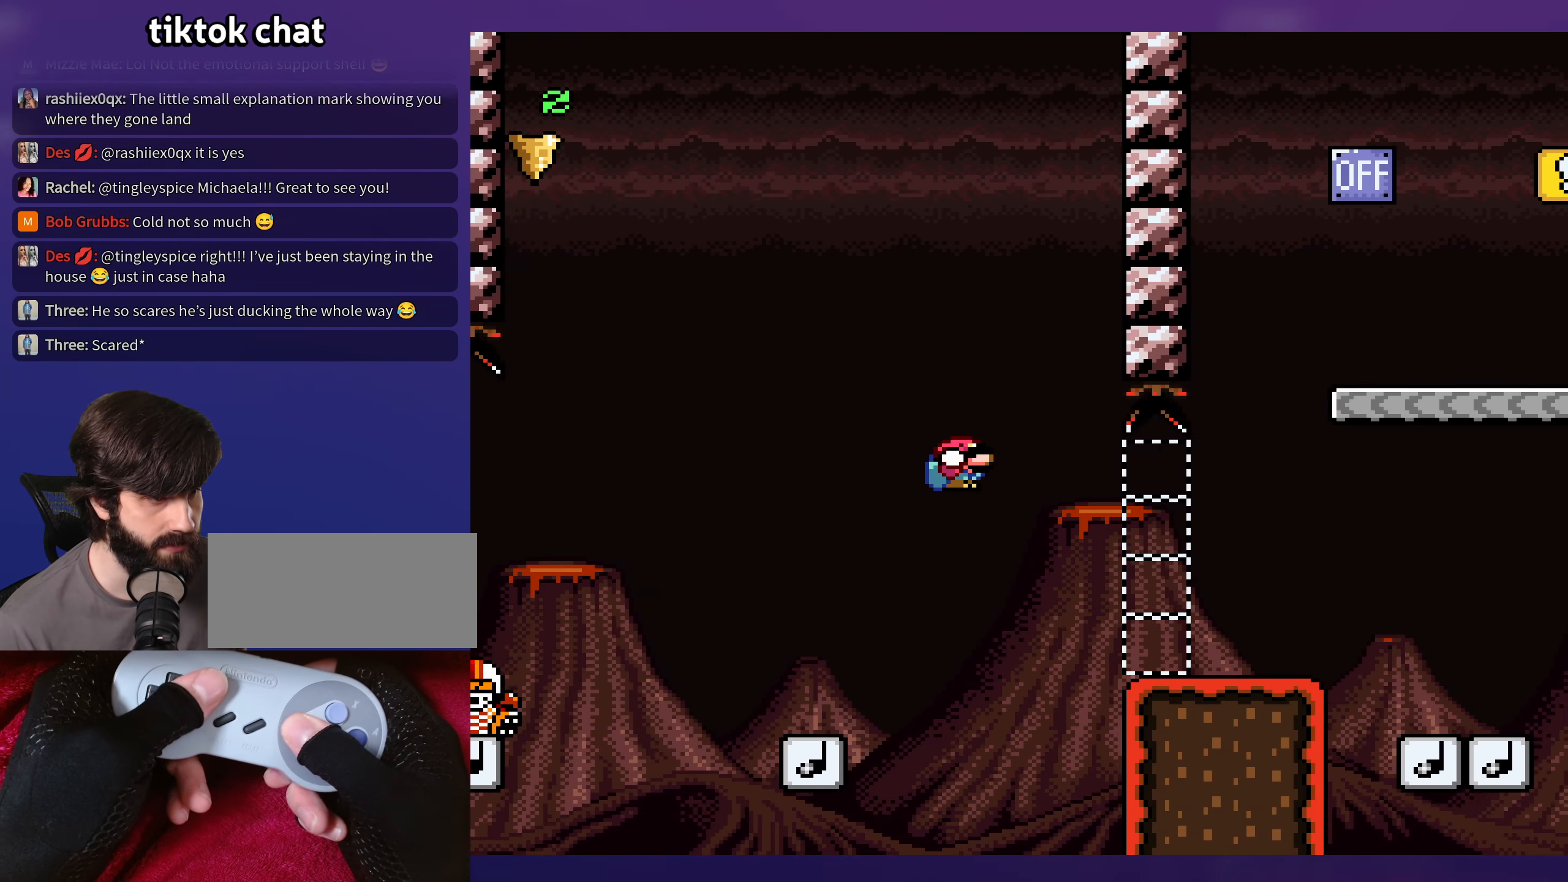
{"buttons": ["B", "Y", "DPAD_DOWN", "DPAD_RIGHT"], "events": [[433, "B", "down"], [433, "DPAD_DOWN", "down"]]}
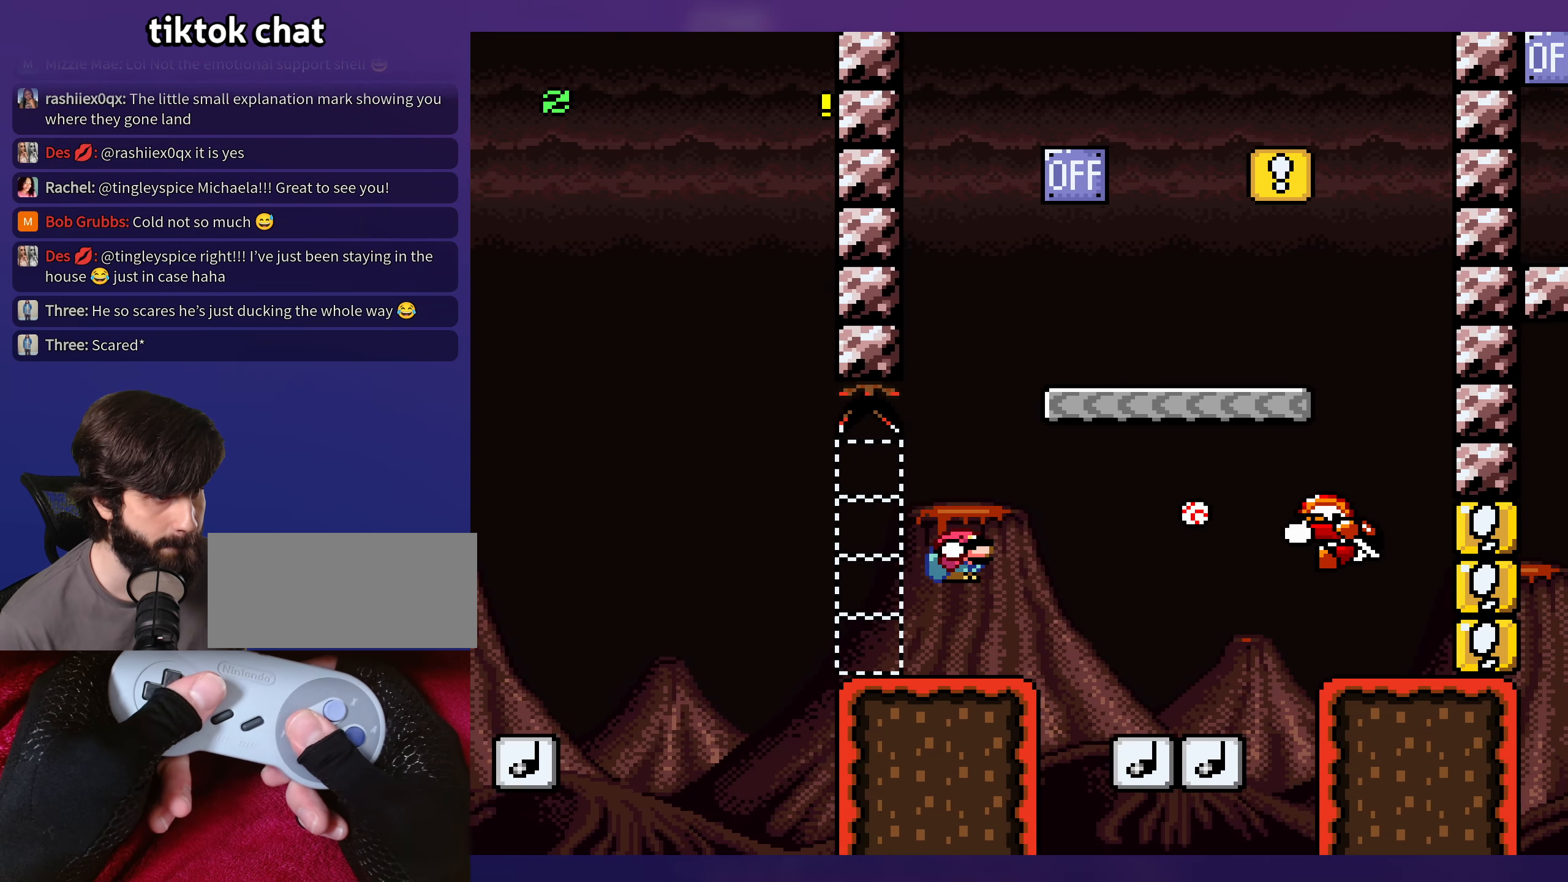
{"buttons": ["Y", "DPAD_LEFT"], "events": [[217, "DPAD_DOWN", "up"], [333, "DPAD_DOWN", "down"], [333, "DPAD_RIGHT", "up"], [350, "B", "up"], [350, "DPAD_LEFT", "down"], [367, "DPAD_DOWN", "up"]]}
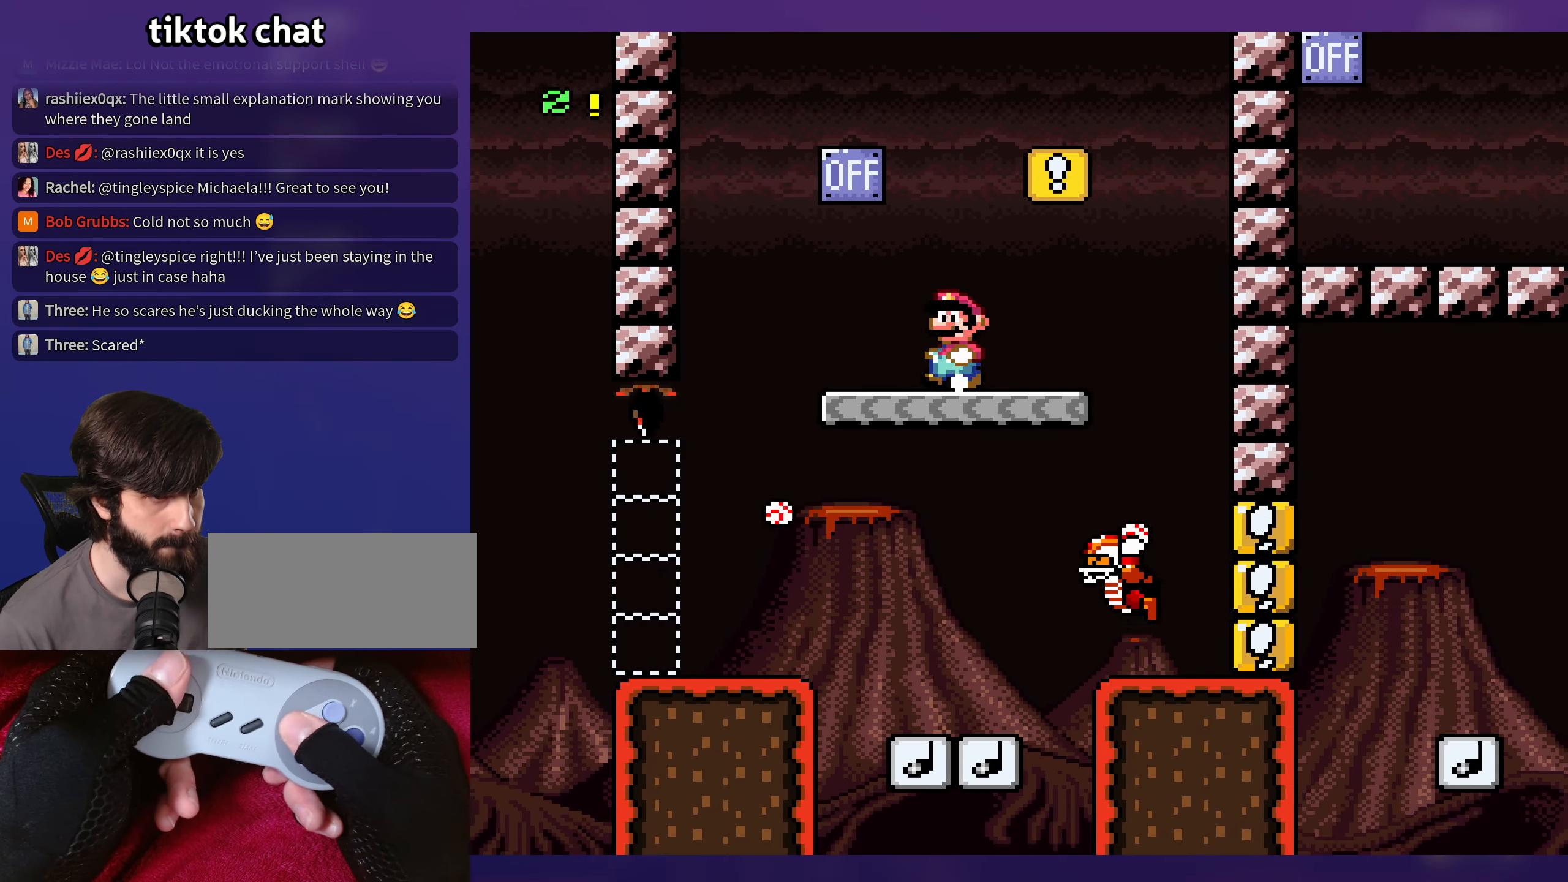
{"buttons": ["B", "Y", "DPAD_RIGHT"], "events": [[217, "B", "down"], [267, "DPAD_LEFT", "up"], [267, "DPAD_UP", "down"], [284, "DPAD_RIGHT", "down"], [284, "DPAD_UP", "up"]]}
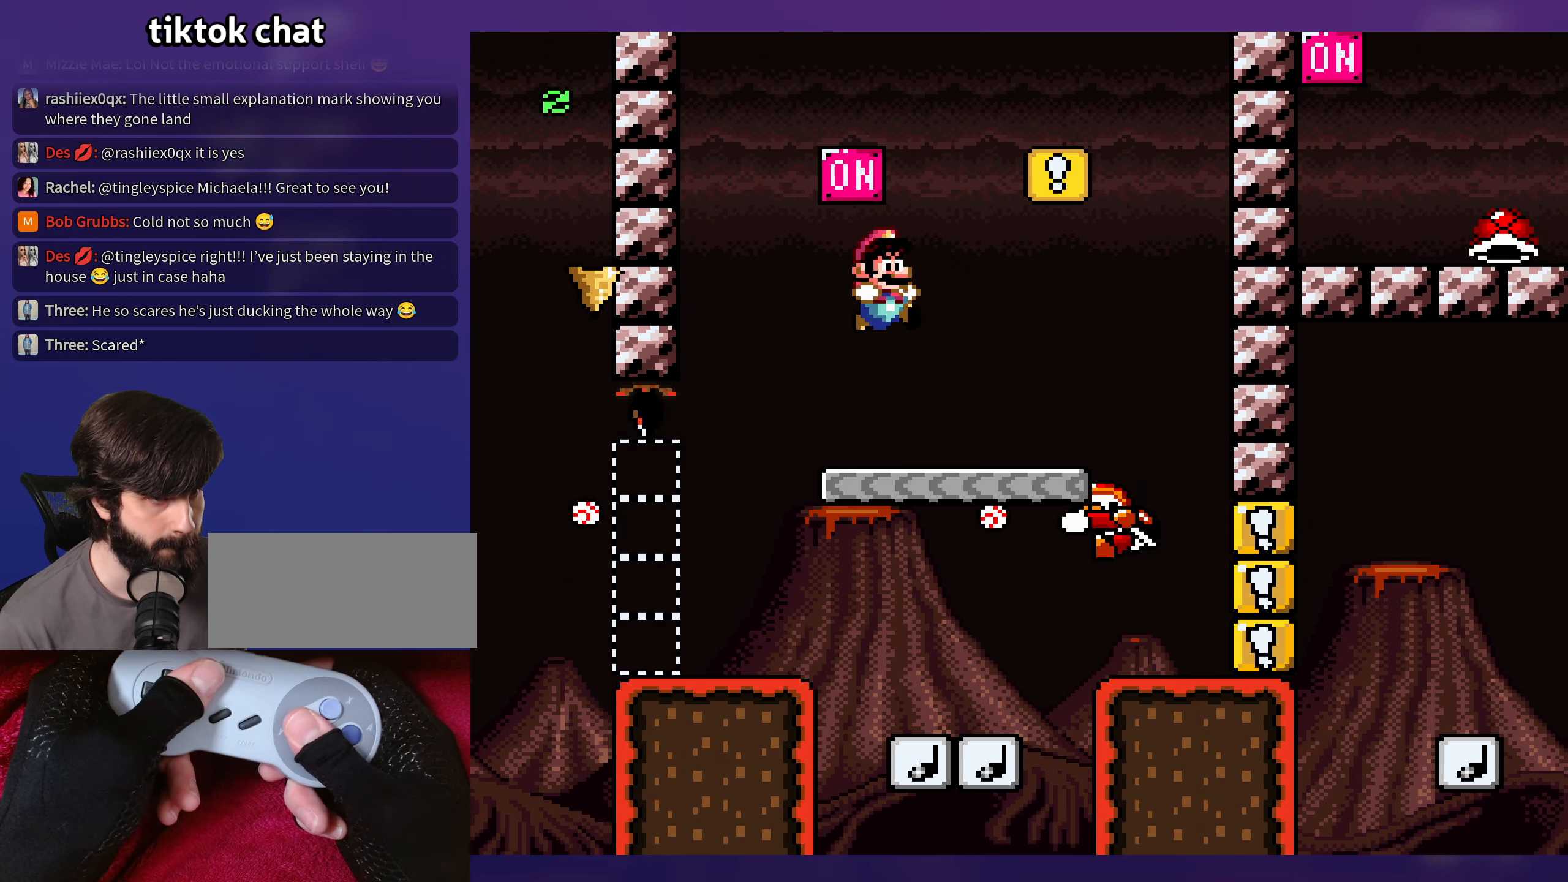
{"buttons": ["Y", "DPAD_LEFT"], "events": [[217, "B", "up"], [284, "DPAD_RIGHT", "up"], [300, "DPAD_LEFT", "down"]]}
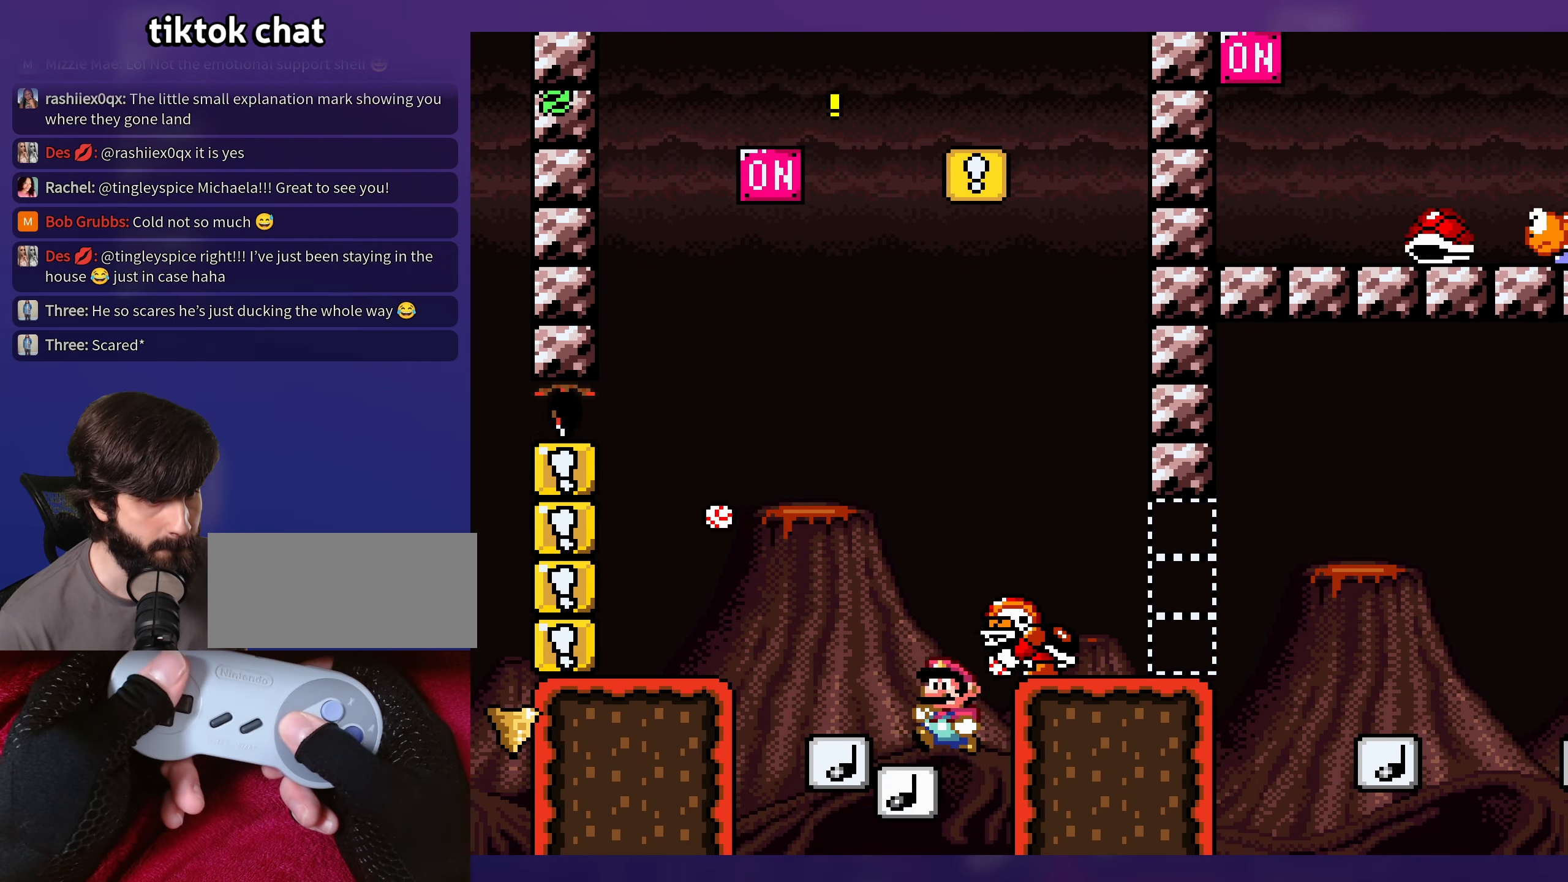
{"buttons": ["B", "Y", "DPAD_RIGHT"], "events": [[184, "B", "down"], [234, "DPAD_UP", "down"], [250, "DPAD_LEFT", "up"], [267, "DPAD_RIGHT", "down"], [267, "DPAD_UP", "up"]]}
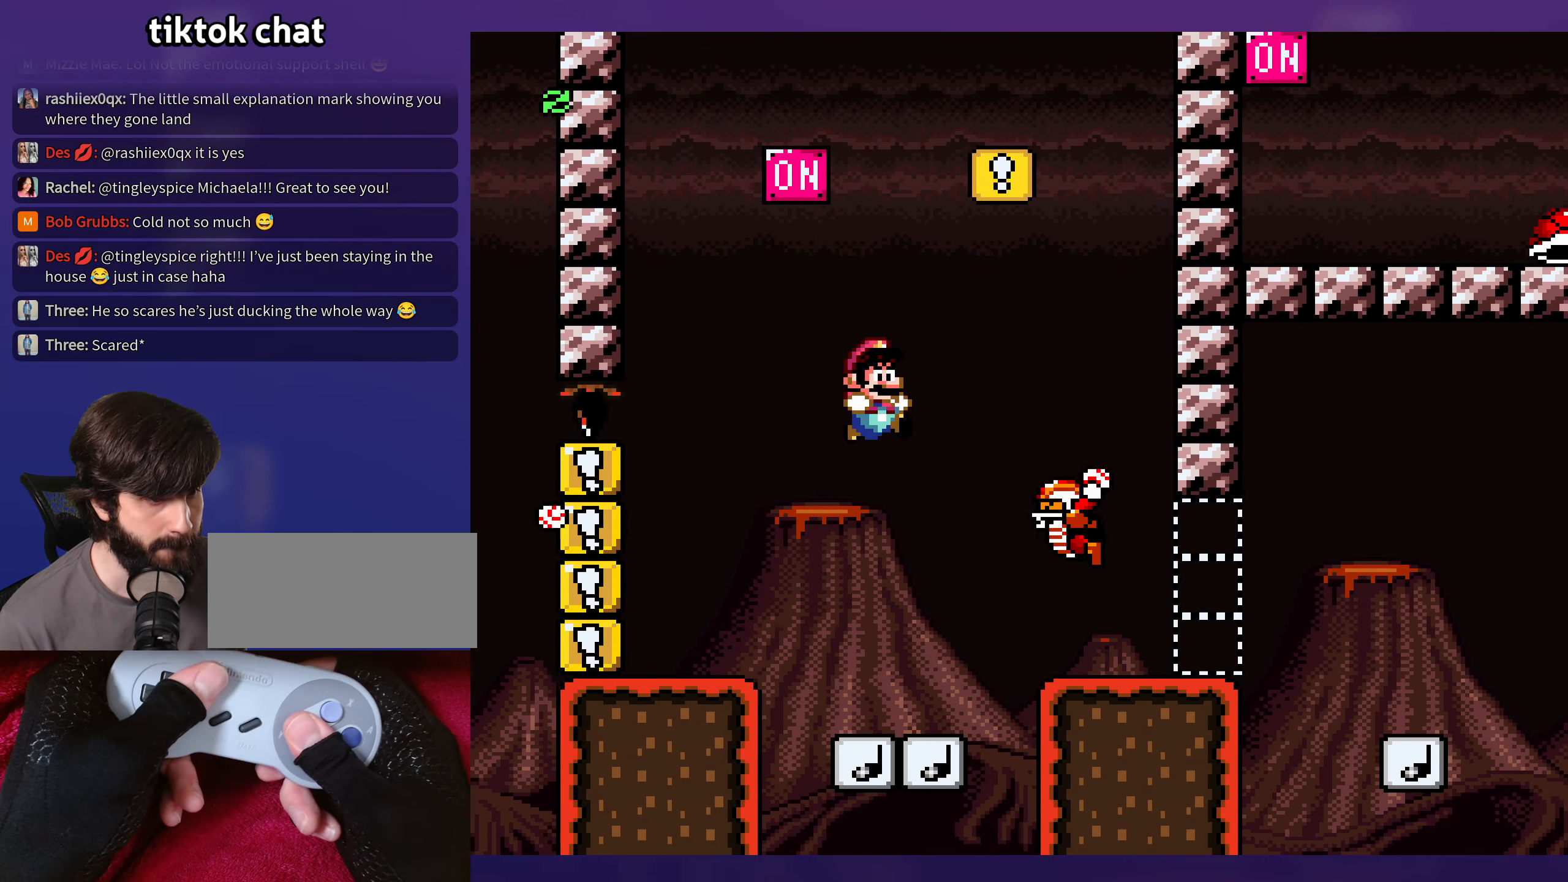
{"buttons": ["B", "Y"], "events": [[500, "DPAD_RIGHT", "up"]]}
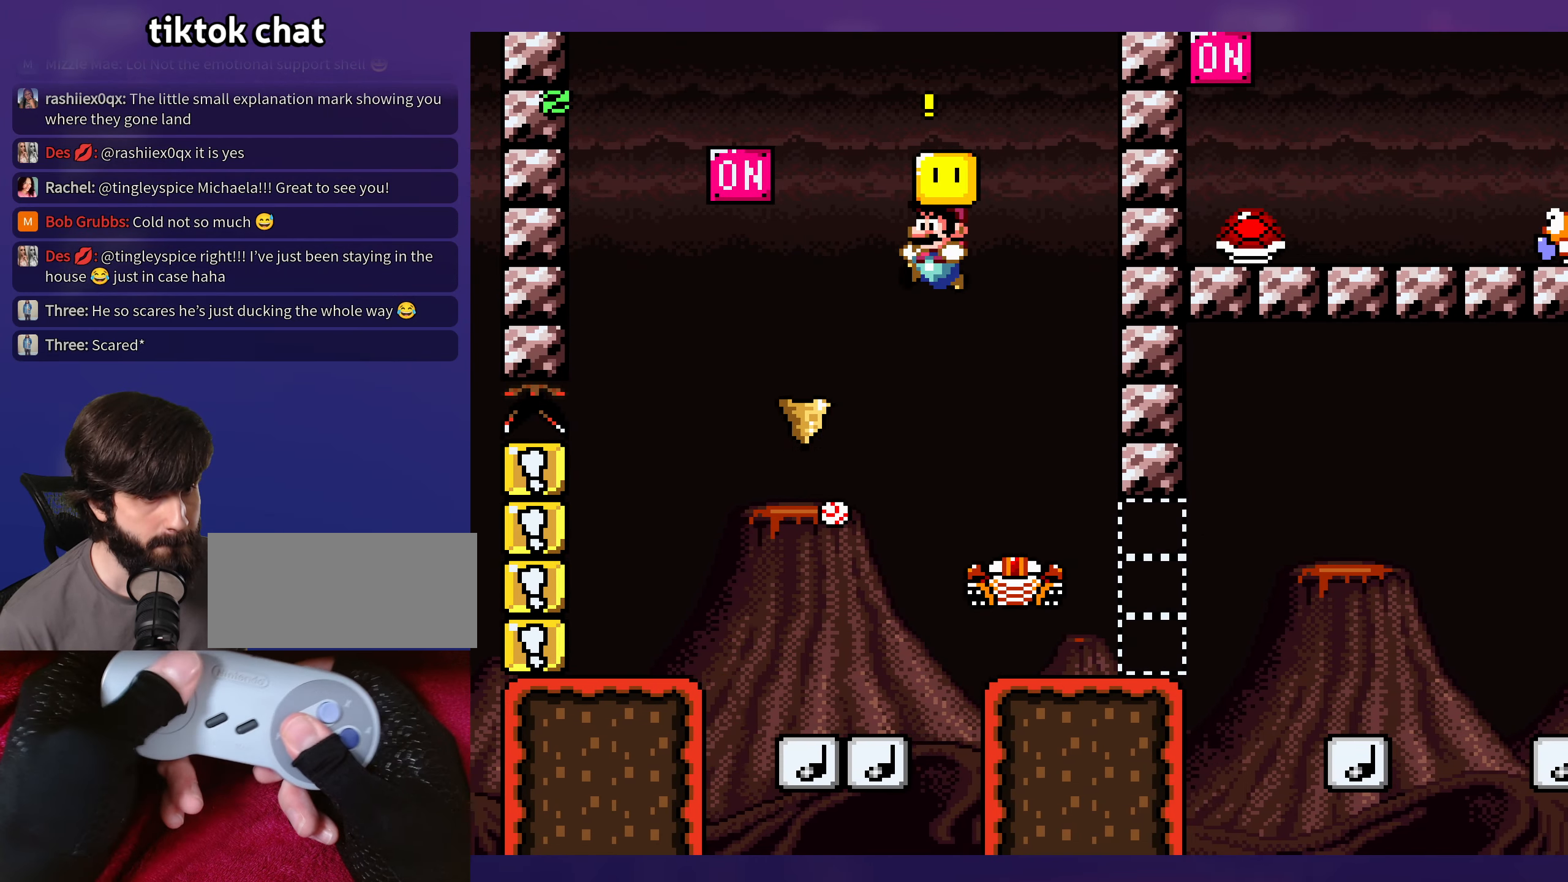
{"buttons": ["B", "Y", "DPAD_LEFT"], "events": [[17, "DPAD_LEFT", "down"], [50, "DPAD_UP", "down"], [67, "DPAD_LEFT", "up"], [84, "DPAD_RIGHT", "down"], [84, "DPAD_UP", "up"], [434, "DPAD_LEFT", "down"], [434, "DPAD_RIGHT", "up"]]}
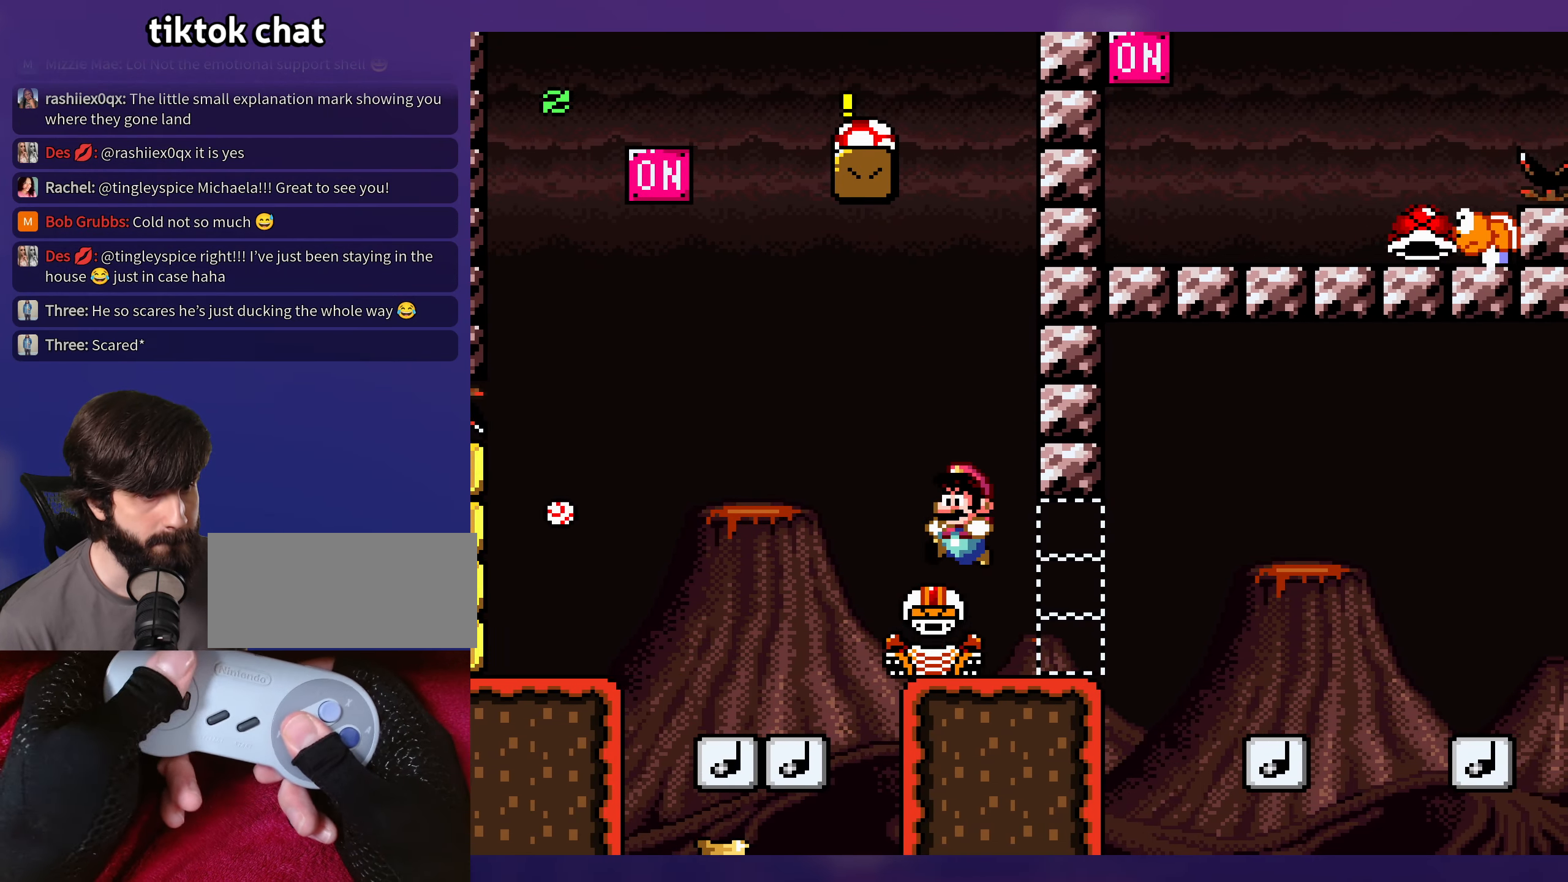
{"buttons": ["Y", "DPAD_LEFT"], "events": [[117, "DPAD_LEFT", "up"], [167, "B", "up"], [234, "DPAD_RIGHT", "down"], [400, "DPAD_RIGHT", "up"], [400, "DPAD_UP", "down"], [434, "DPAD_LEFT", "down"], [434, "DPAD_UP", "up"]]}
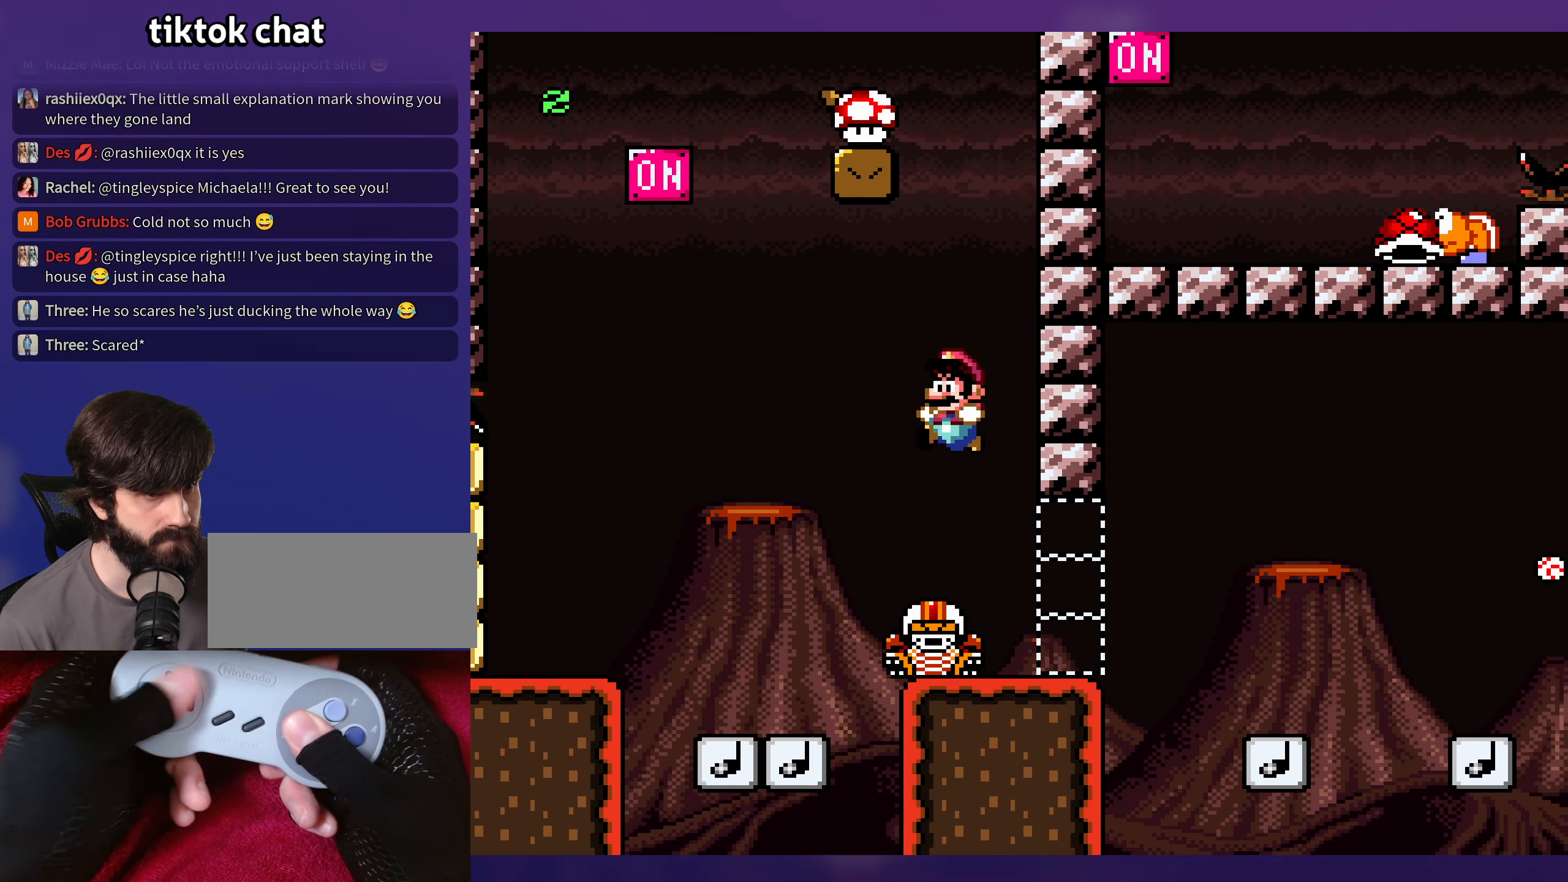
{"buttons": ["B", "Y", "DPAD_LEFT"], "events": [[34, "B", "down"], [50, "DPAD_LEFT", "up"], [50, "DPAD_RIGHT", "down"], [267, "DPAD_DOWN", "down"], [267, "DPAD_RIGHT", "up"], [284, "DPAD_LEFT", "down"], [300, "B", "up"], [300, "DPAD_DOWN", "up"], [384, "B", "down"]]}
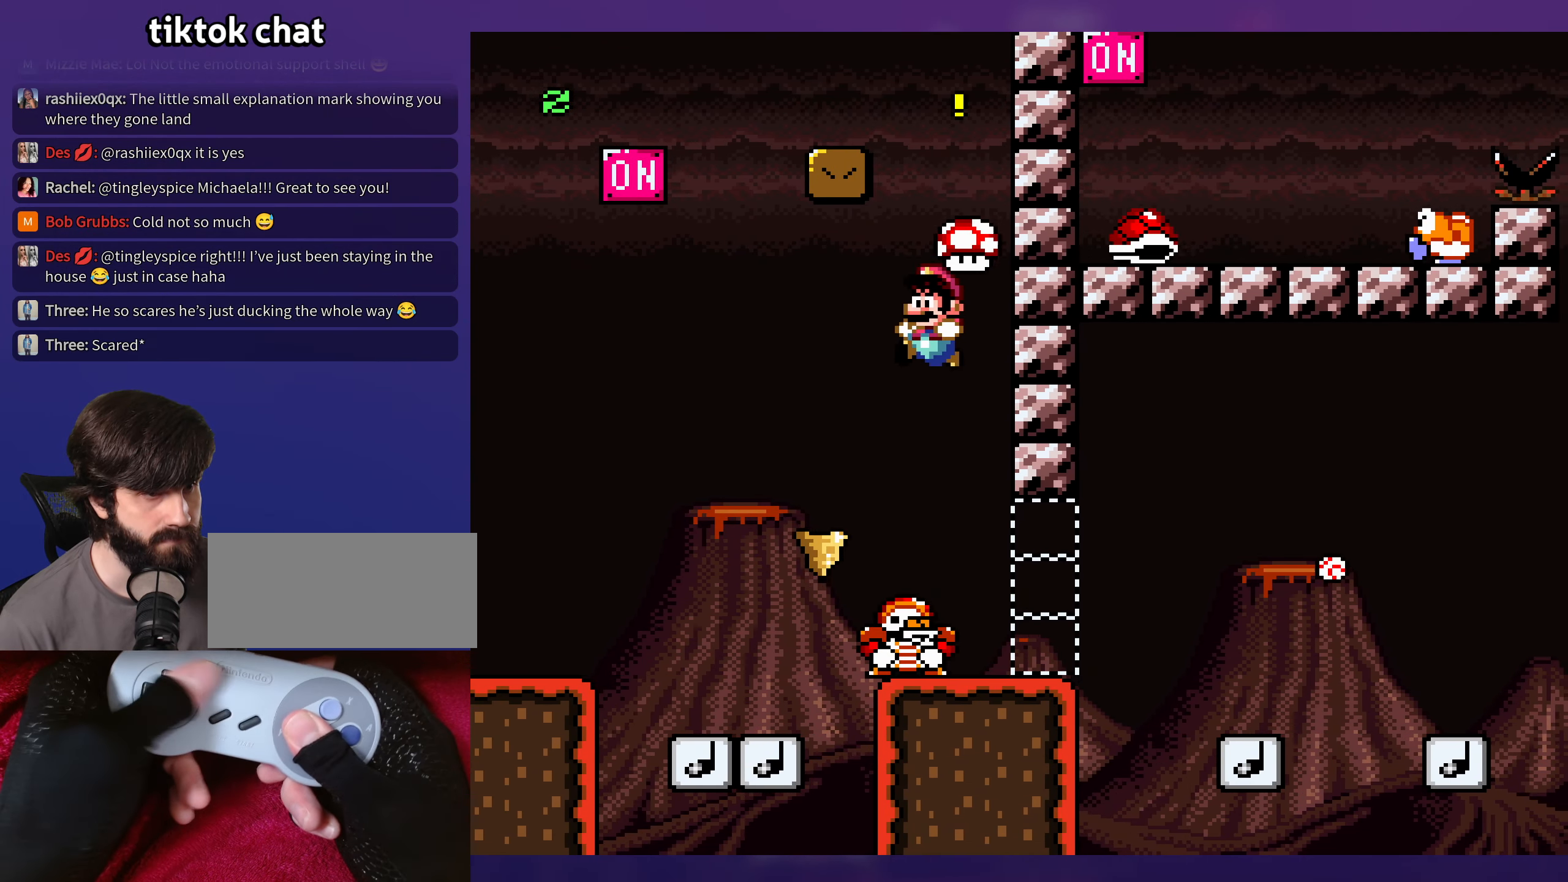
{"buttons": ["B", "Y"], "events": [[17, "DPAD_LEFT", "up"], [17, "DPAD_UP", "down"], [34, "DPAD_RIGHT", "down"], [34, "DPAD_UP", "up"], [234, "DPAD_RIGHT", "up"], [234, "DPAD_UP", "down"], [250, "DPAD_LEFT", "down"], [250, "DPAD_UP", "up"], [417, "DPAD_LEFT", "up"]]}
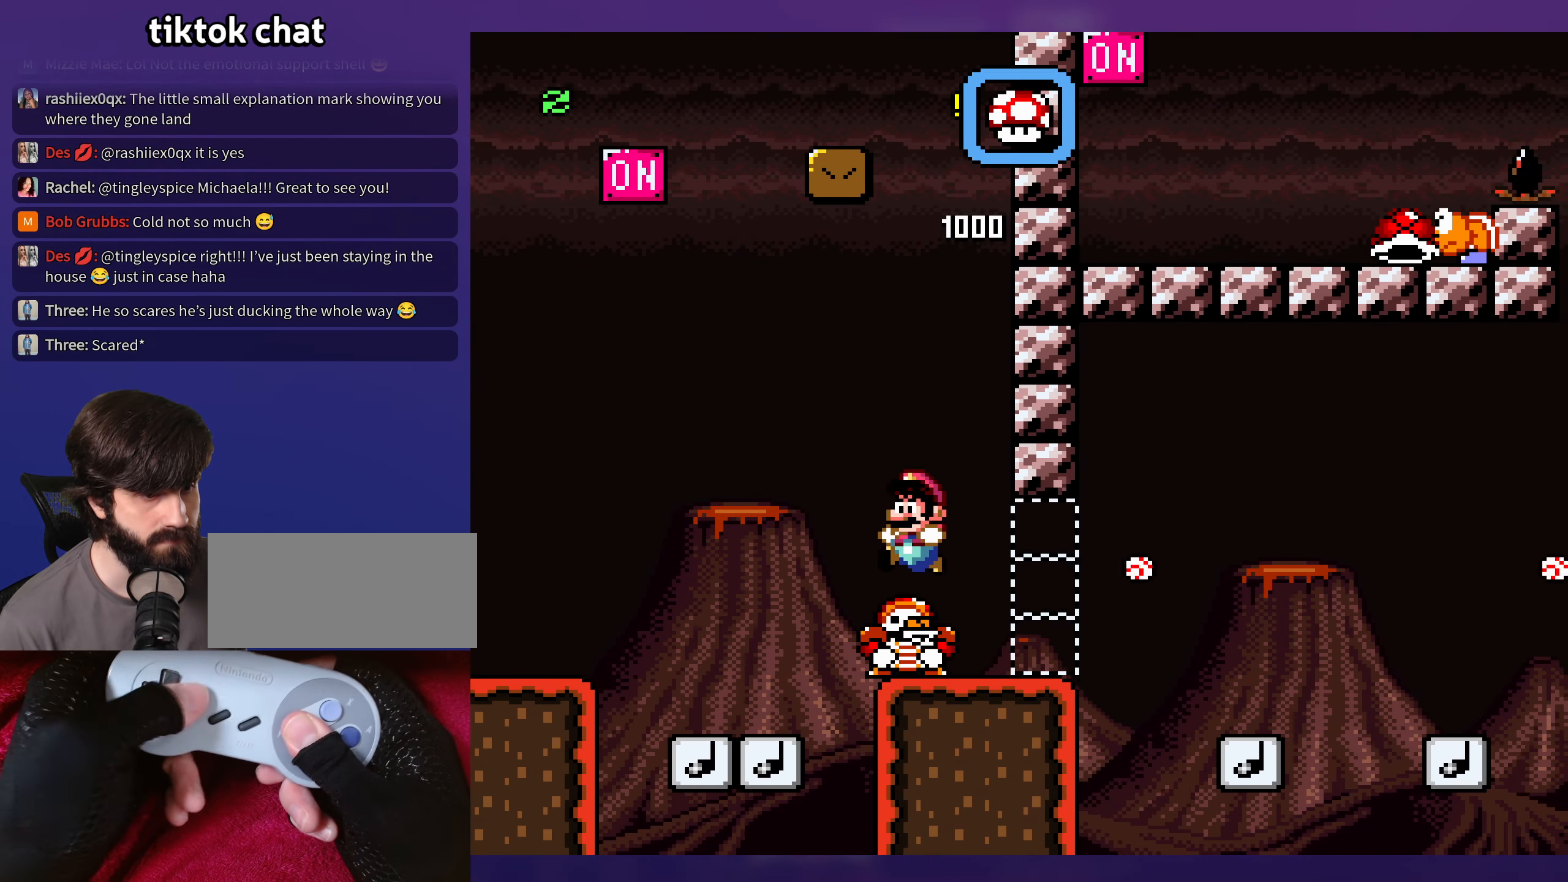
{"buttons": ["B", "Y", "DPAD_LEFT"], "events": [[100, "DPAD_LEFT", "down"], [184, "DPAD_UP", "down"], [200, "DPAD_UP", "up"], [234, "B", "up"], [434, "B", "down"]]}
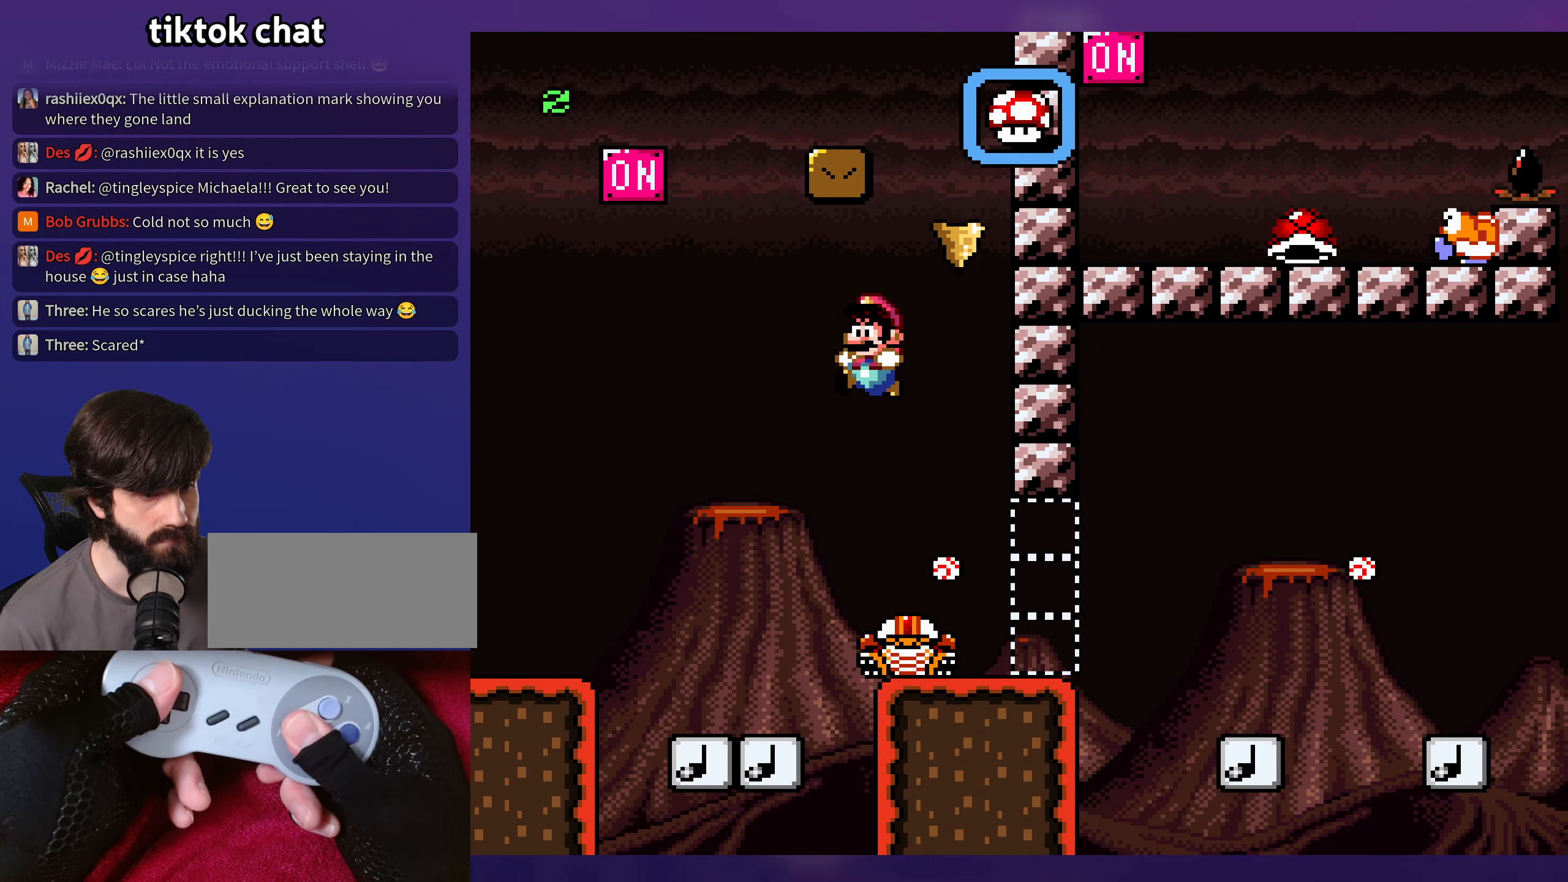
{"buttons": ["B", "Y", "DPAD_RIGHT"], "events": [[167, "B", "up"], [334, "DPAD_LEFT", "up"], [334, "DPAD_UP", "down"], [350, "DPAD_RIGHT", "down"], [350, "DPAD_UP", "up"], [384, "DPAD_DOWN", "down"], [450, "B", "down"], [484, "DPAD_DOWN", "up"]]}
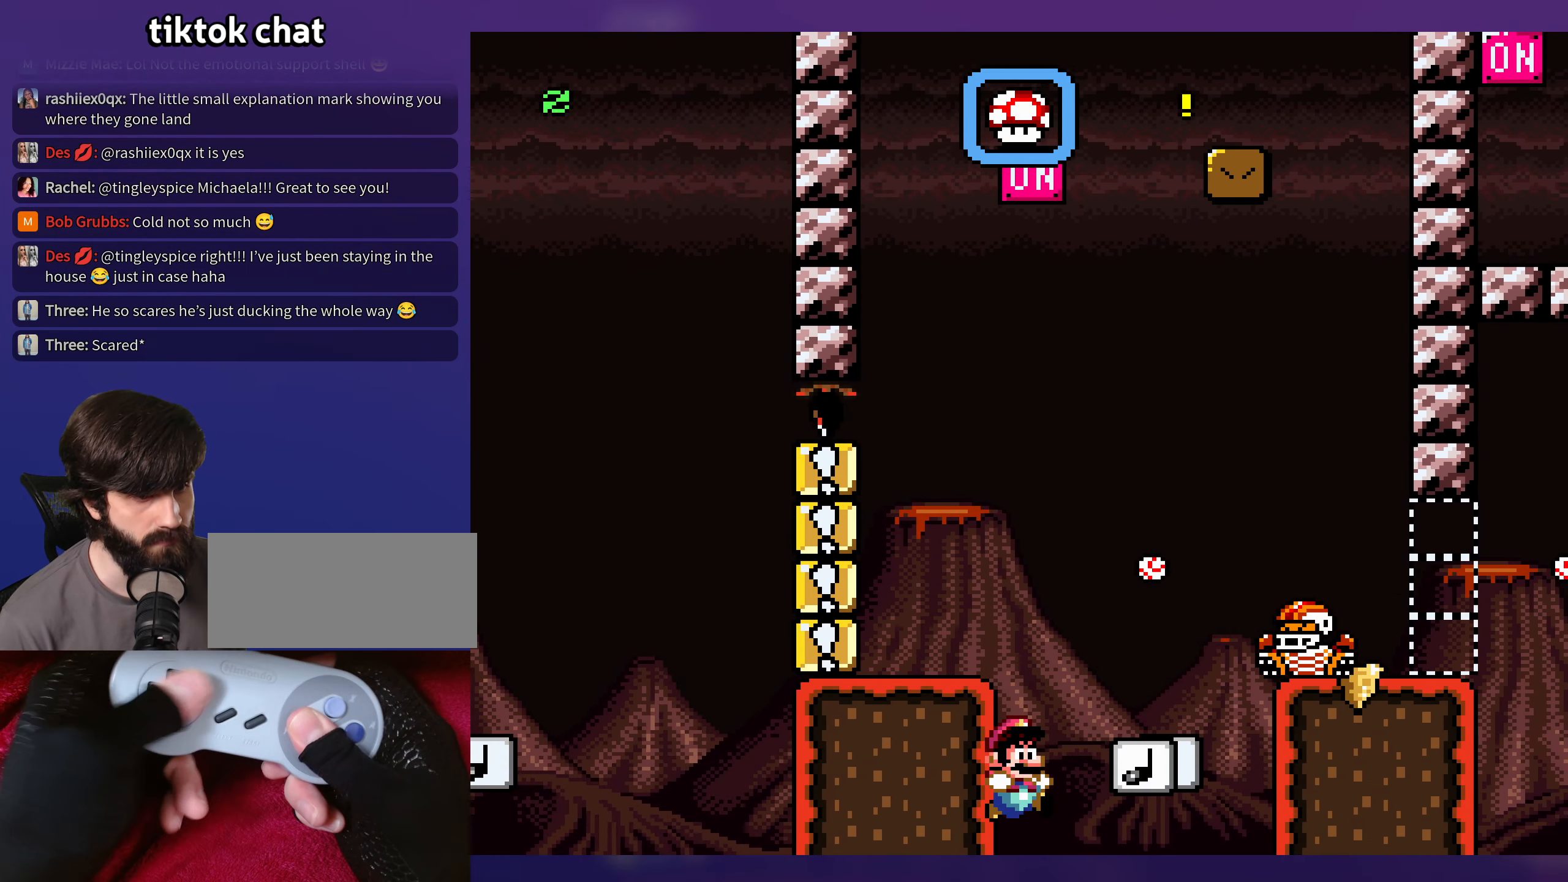
{"buttons": ["DPAD_RIGHT"]}
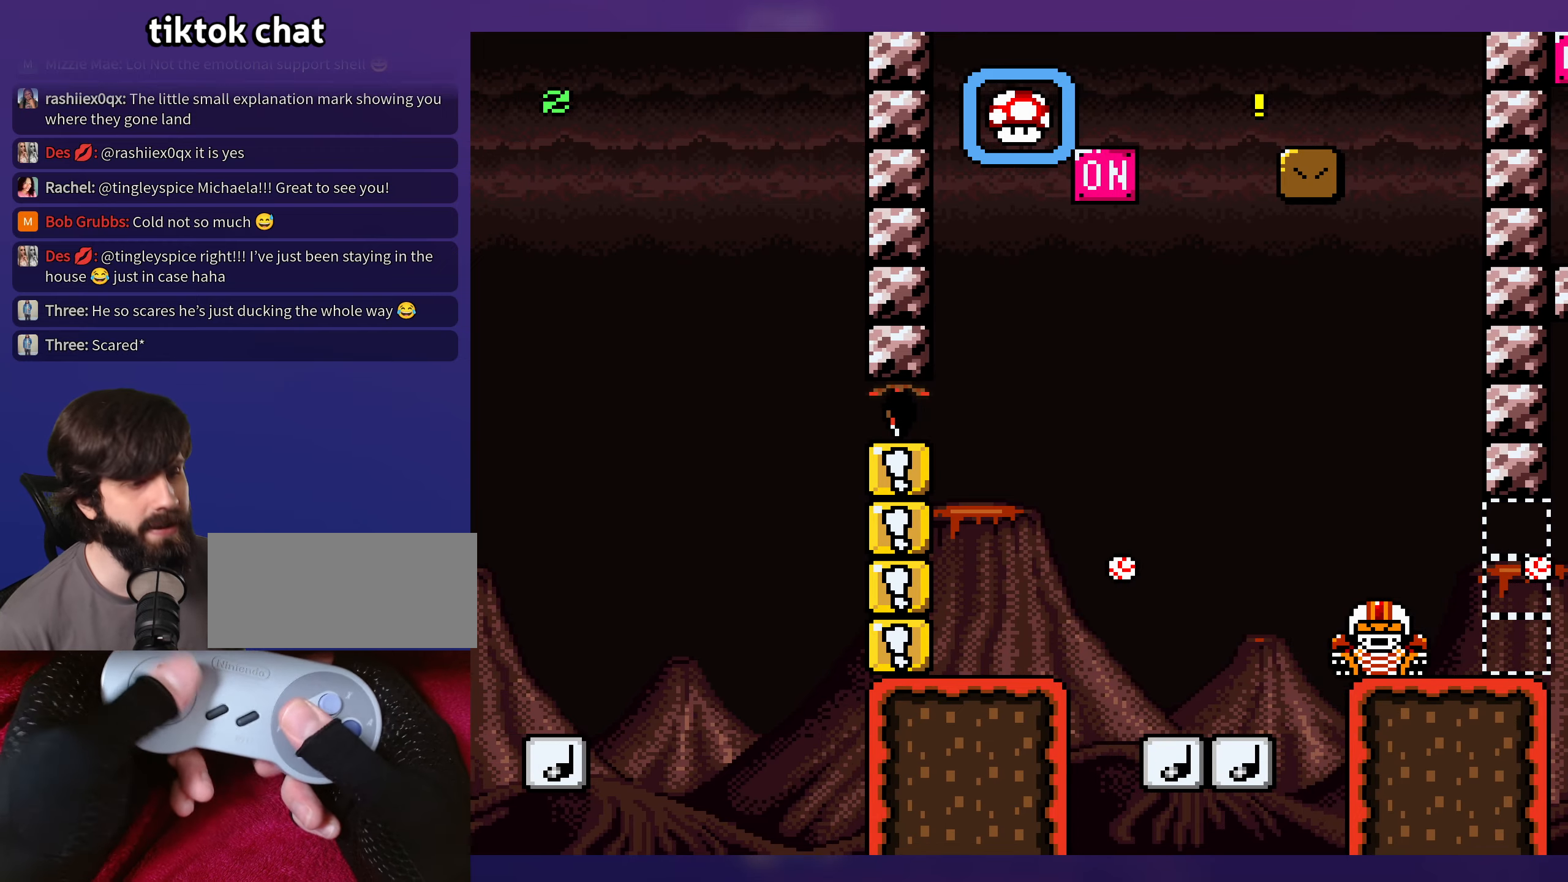
{"buttons": ["B"], "events": [[16, "DPAD_RIGHT", "up"], [333, "B", "down"], [450, "B", "up"], [500, "B", "down"]]}
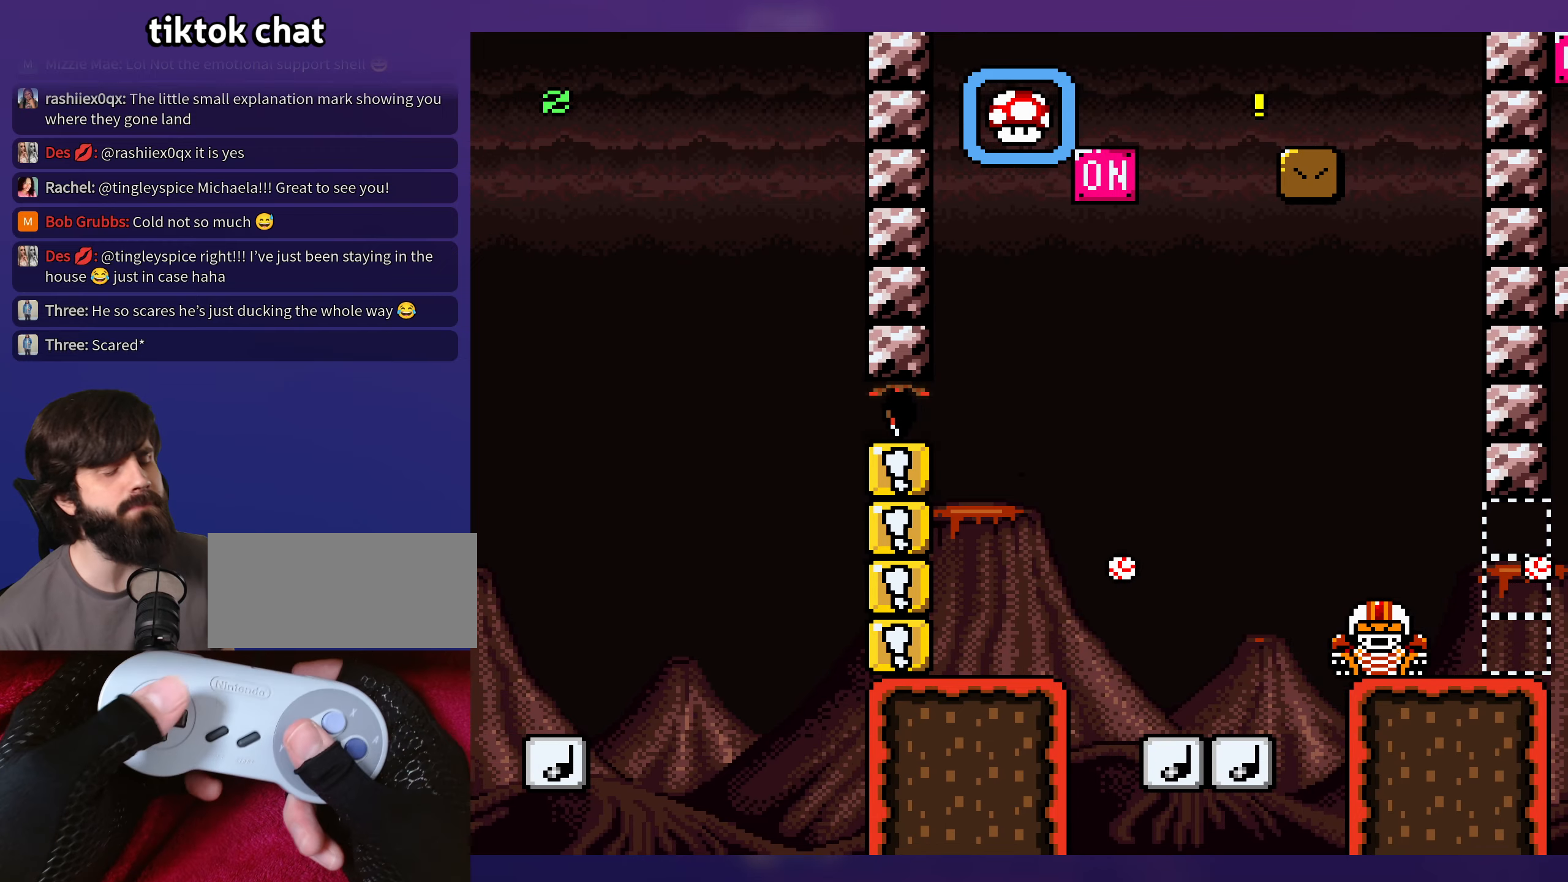
{"buttons": ["Y"], "events": [[100, "B", "up"], [166, "B", "down"], [216, "B", "up"], [300, "Y", "down"]]}
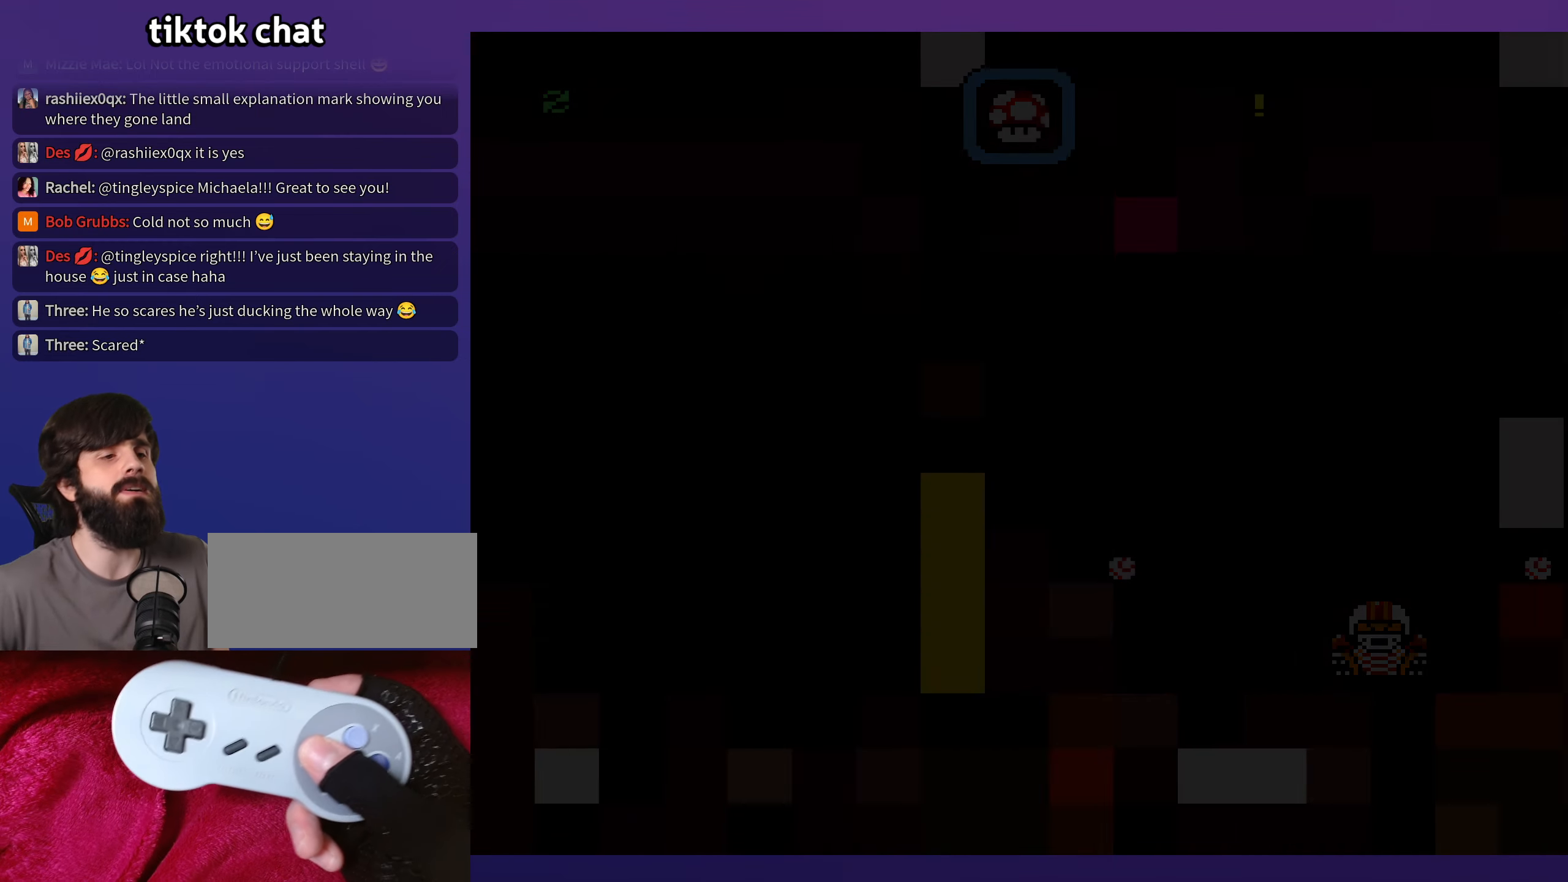
{"buttons": ["Y"], "events": []}
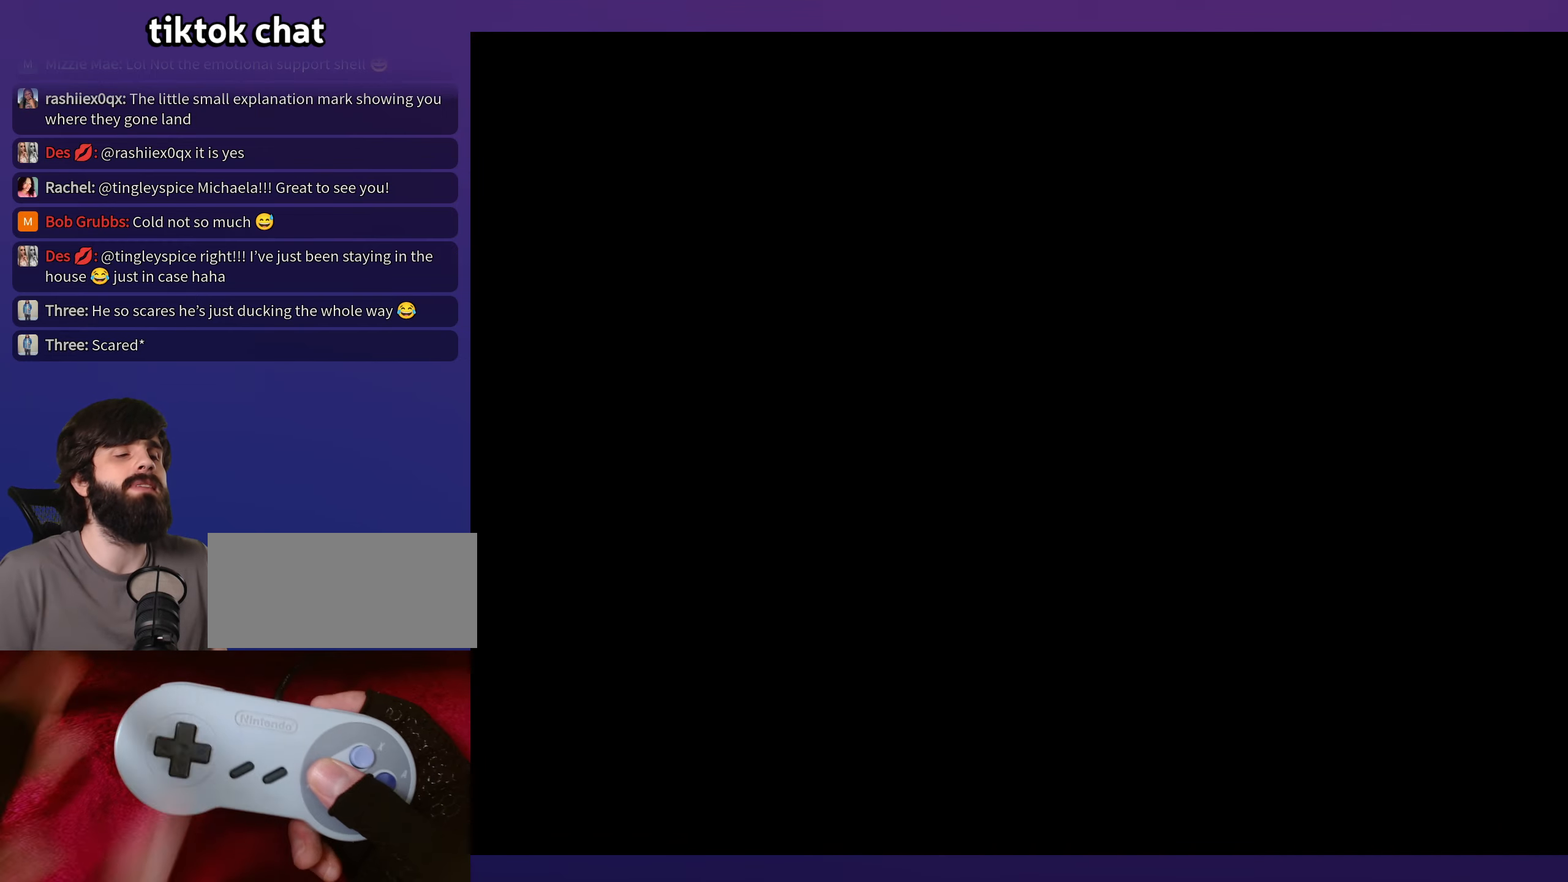
{"buttons": ["Y"], "events": []}
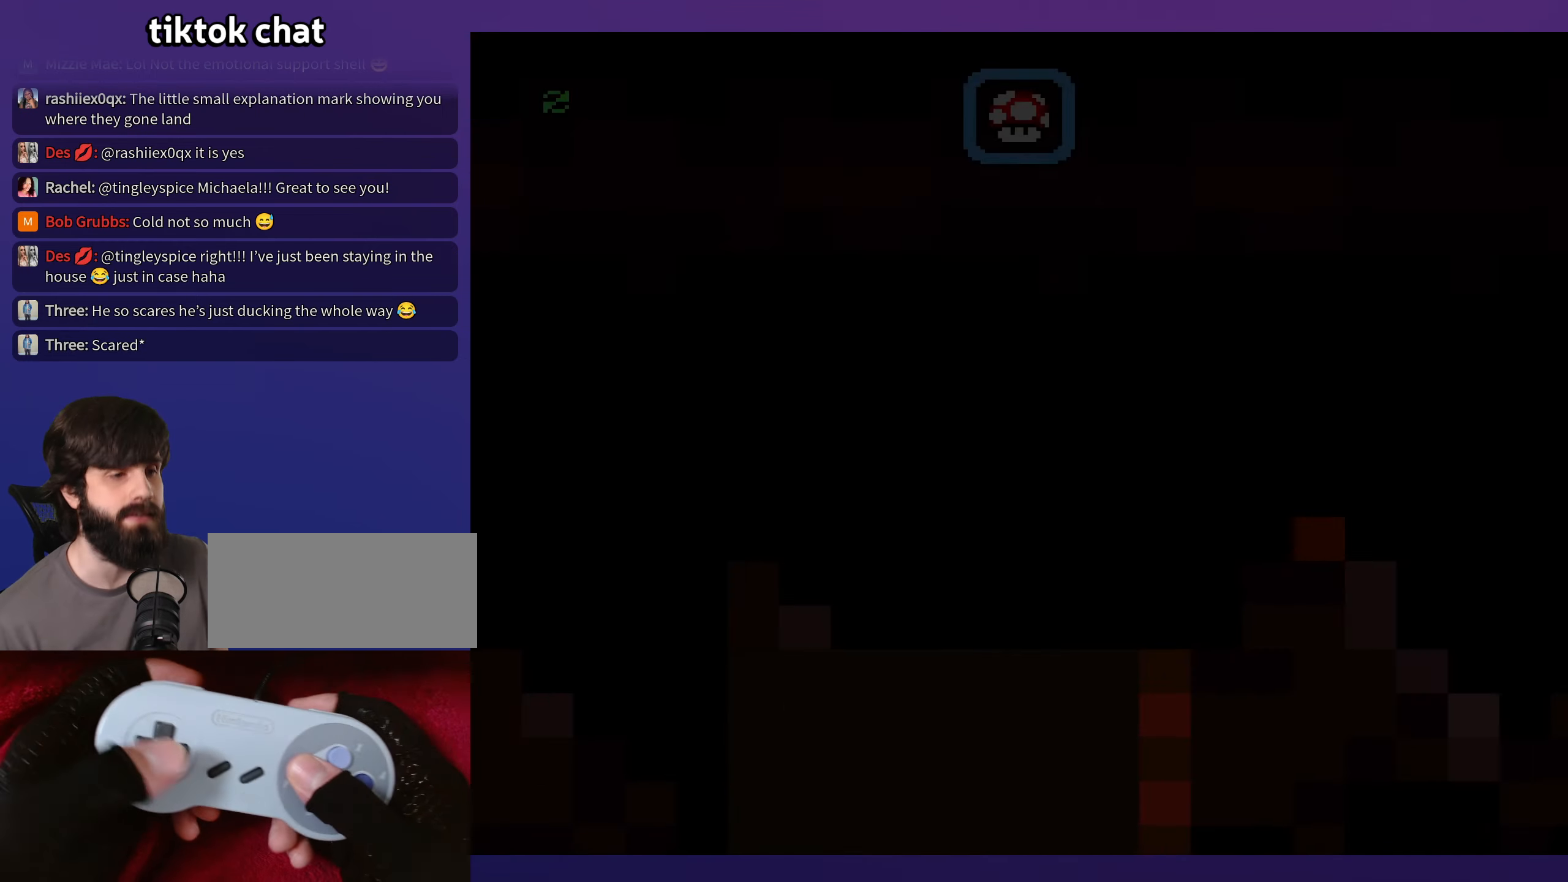
{"buttons": ["Y"], "events": []}
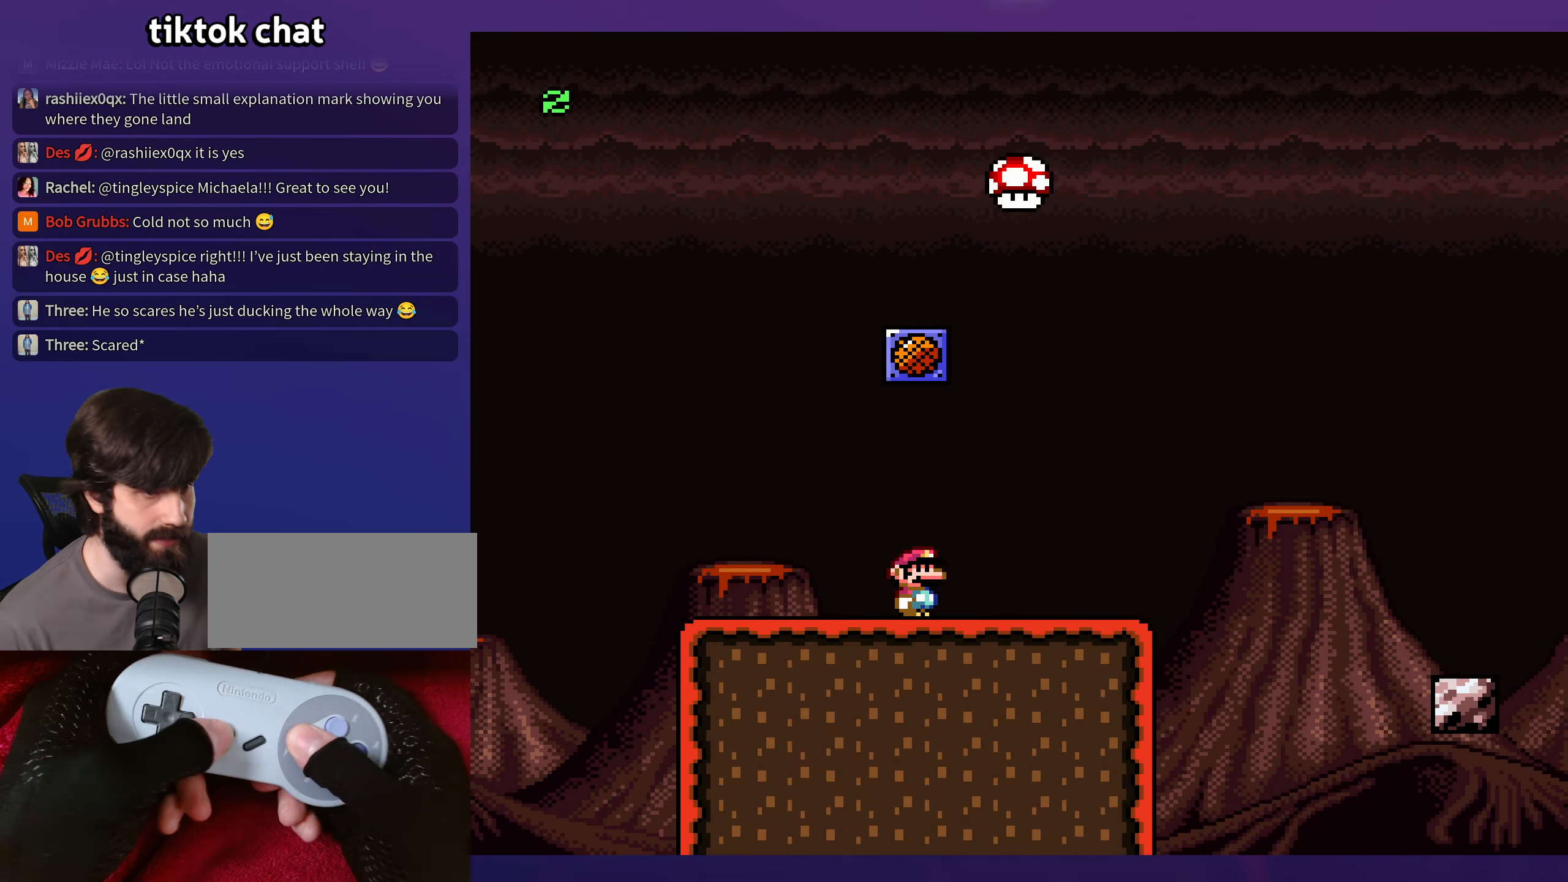
{"buttons": ["B", "Y", "DPAD_RIGHT"], "events": [[16, "SELECT", "down"], [133, "SELECT", "up"], [233, "DPAD_RIGHT", "down"], [500, "B", "down"]]}
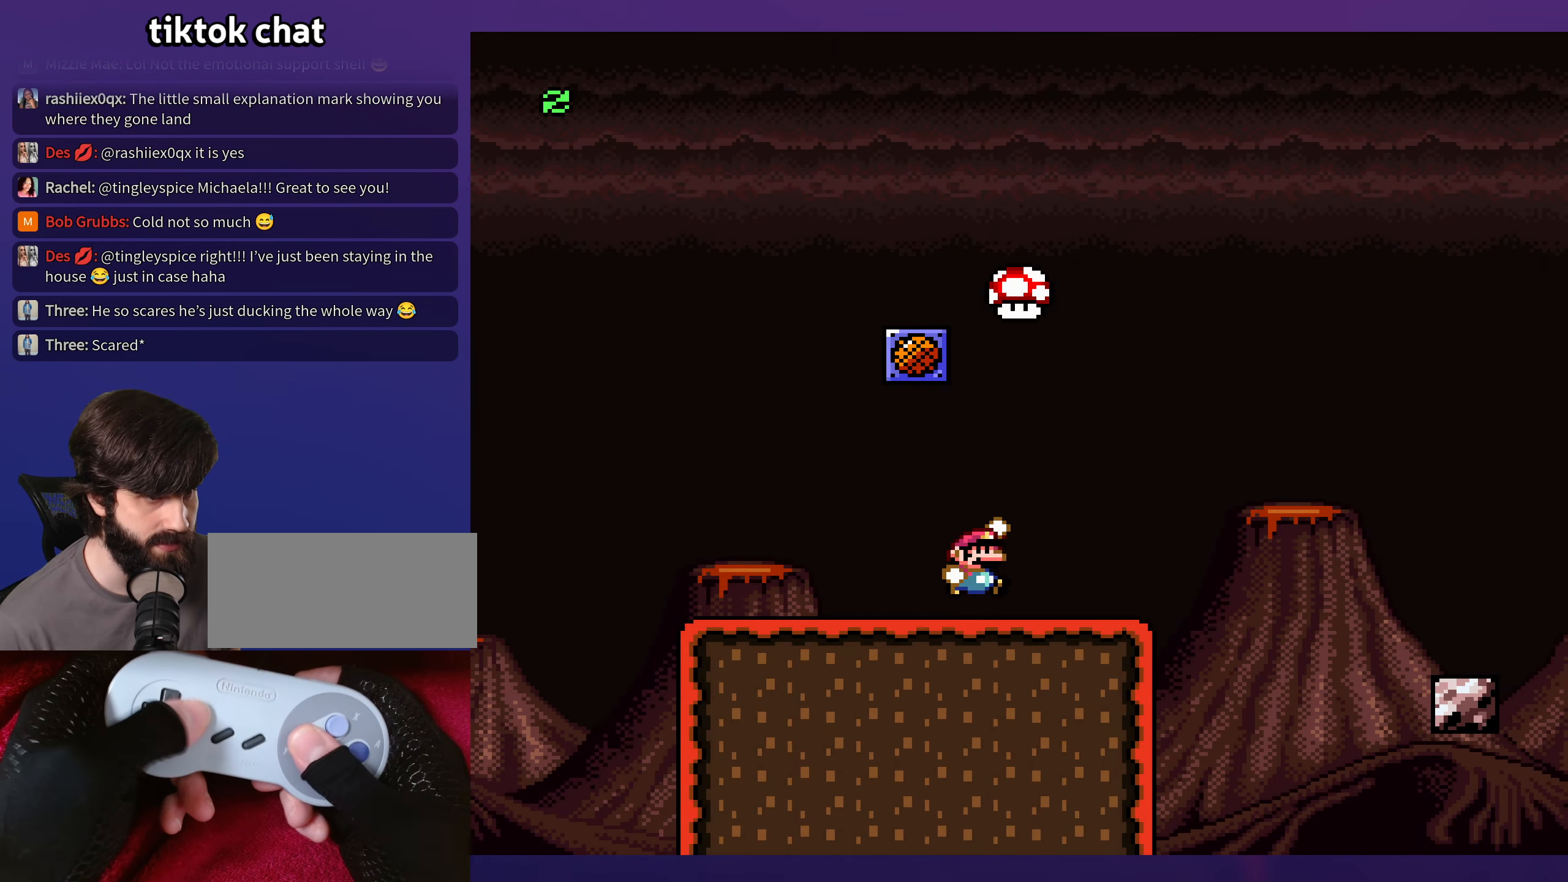
{"buttons": ["Y"], "events": [[50, "DPAD_UP", "down"], [66, "DPAD_RIGHT", "up"], [83, "DPAD_LEFT", "down"], [83, "DPAD_UP", "up"], [216, "B", "up"], [266, "DPAD_LEFT", "up"]]}
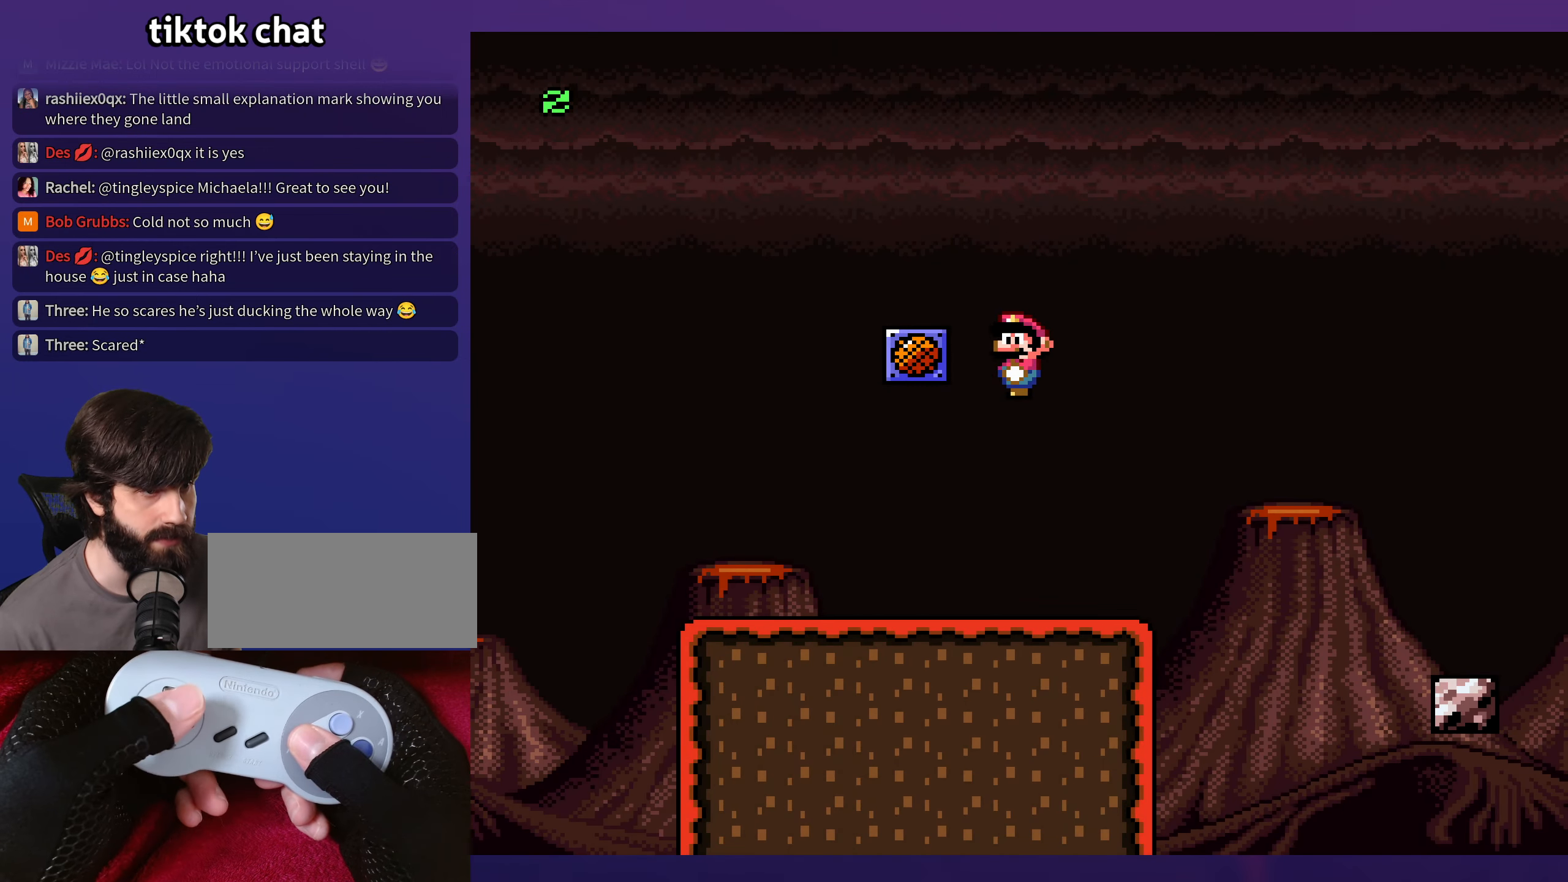
{"buttons": ["Y"], "events": []}
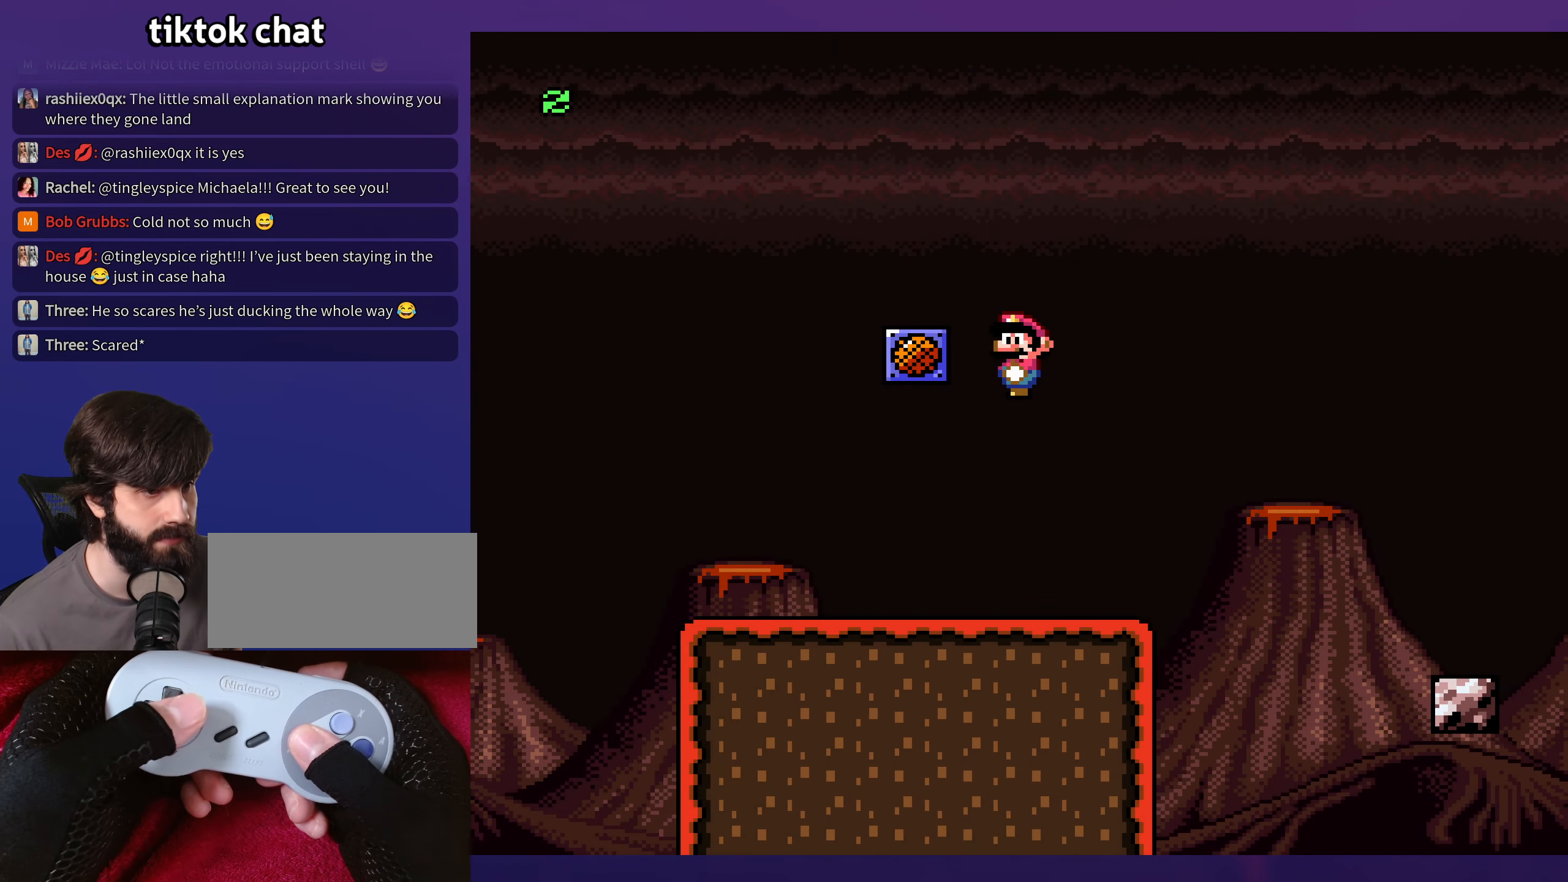
{"buttons": ["X", "DPAD_RIGHT"], "events": [[316, "DPAD_RIGHT", "down"], [366, "Y", "up"], [416, "X", "down"]]}
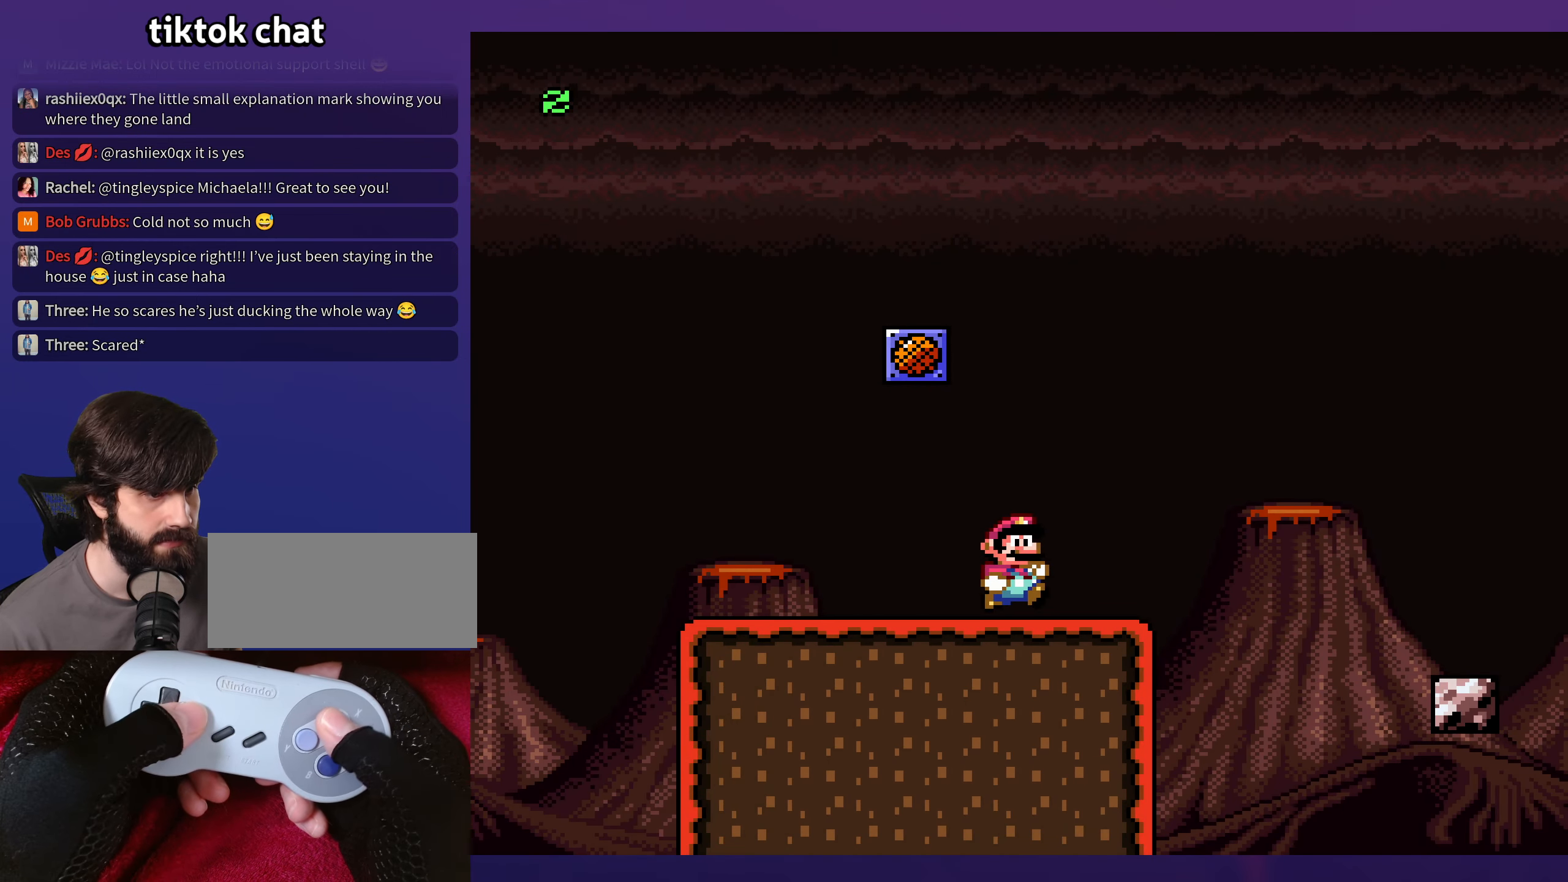
{"buttons": ["A", "X", "DPAD_RIGHT"], "events": [[150, "A", "down"], [250, "A", "up"], [350, "A", "down"]]}
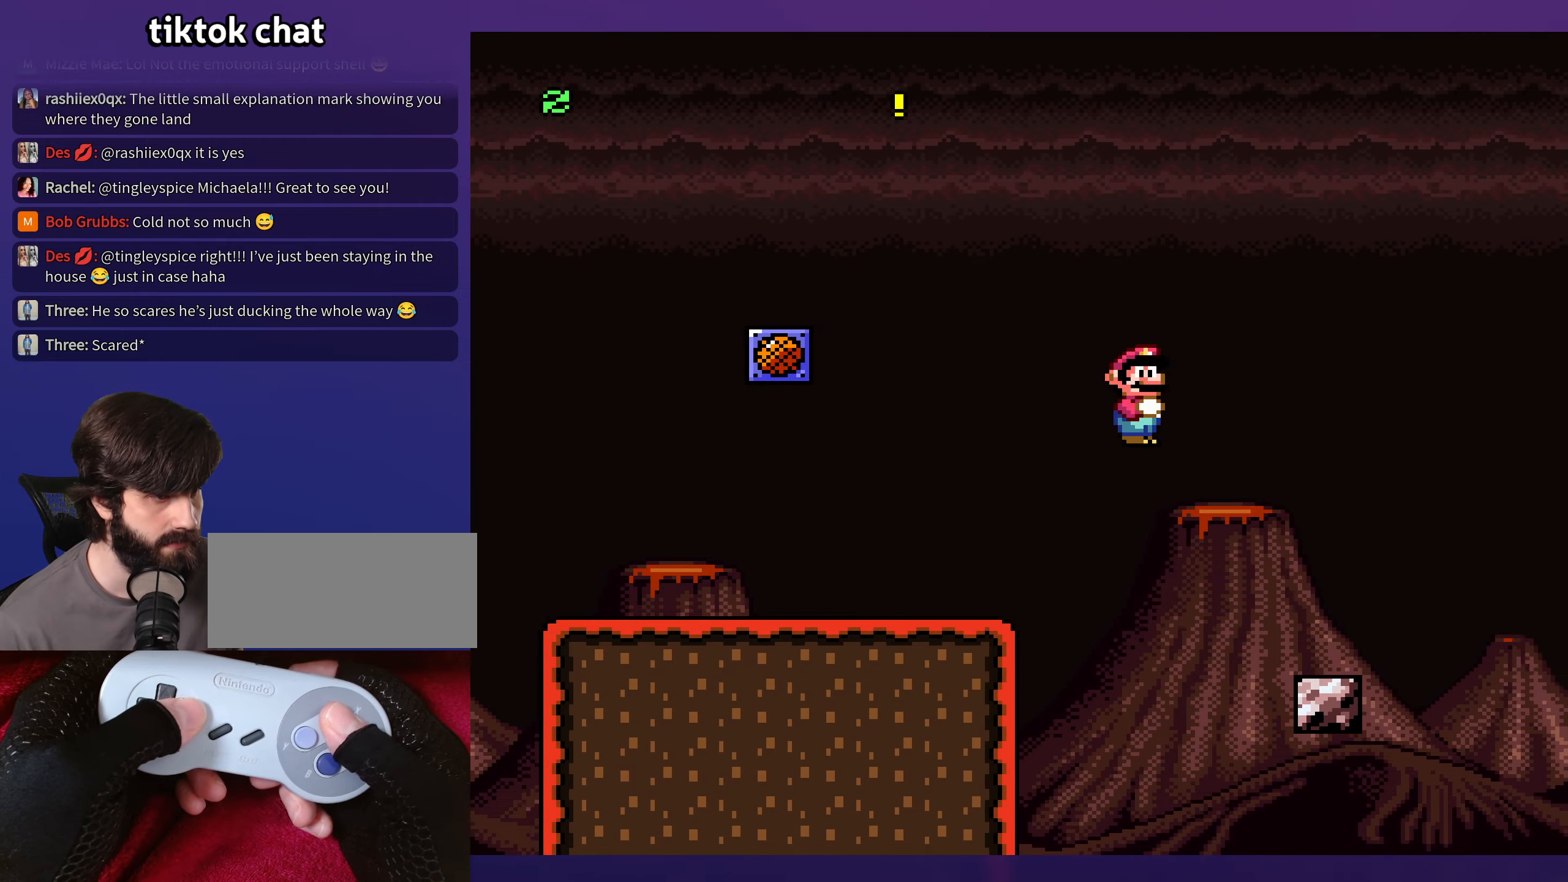
{"buttons": ["B", "Y", "DPAD_RIGHT"], "events": [[117, "A", "up"], [200, "X", "up"], [217, "Y", "down"], [283, "DPAD_RIGHT", "up"], [300, "DPAD_LEFT", "down"], [433, "DPAD_LEFT", "up"], [433, "DPAD_UP", "down"], [450, "DPAD_RIGHT", "down"], [450, "DPAD_UP", "up"], [467, "B", "down"]]}
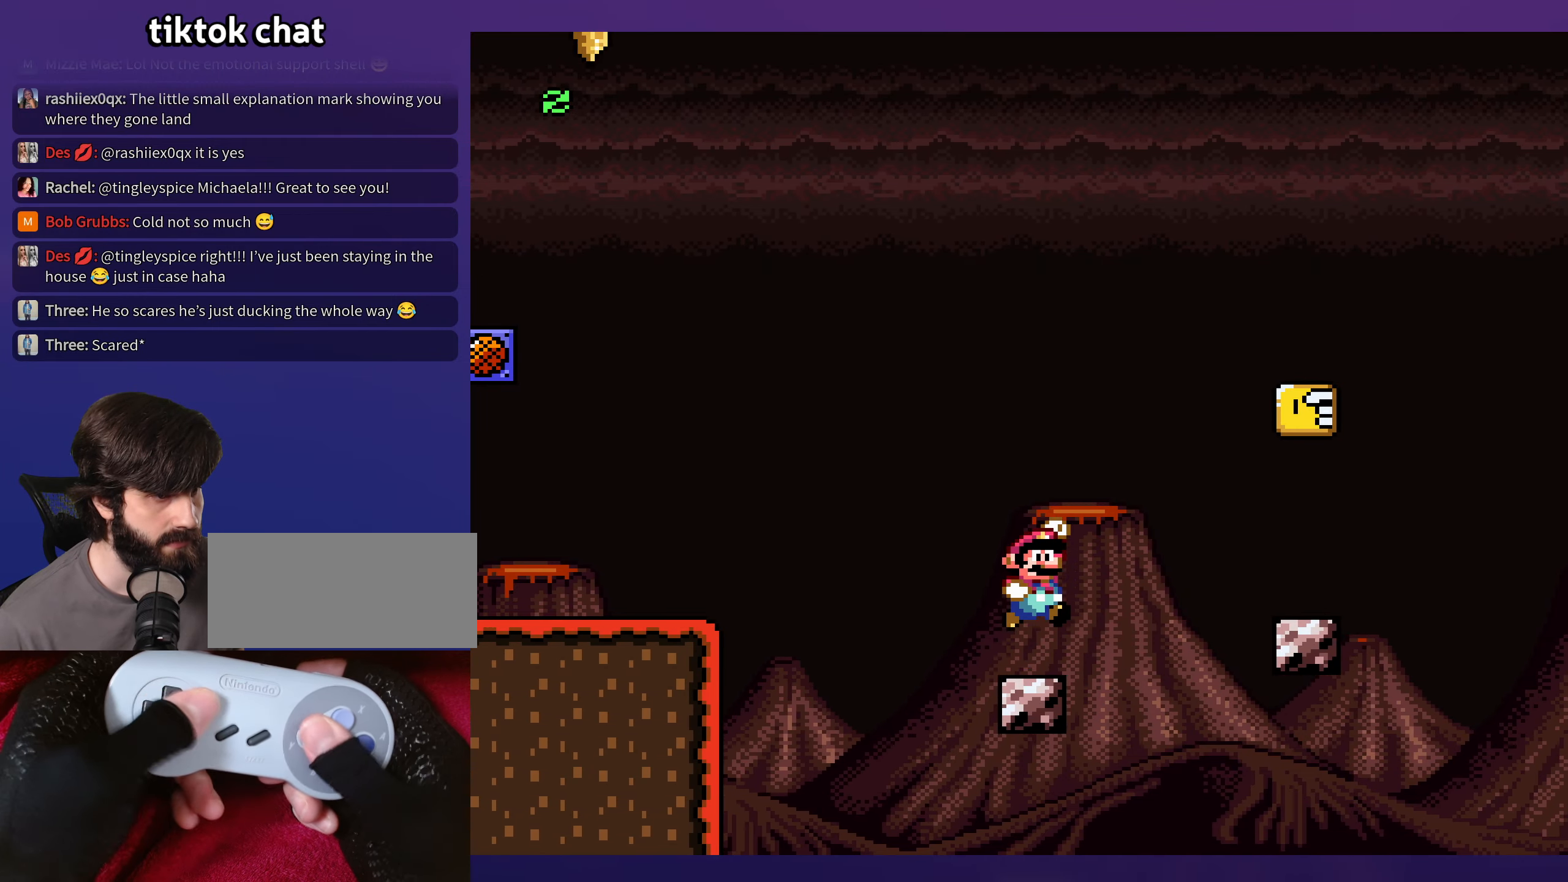
{"buttons": ["Y", "DPAD_RIGHT"], "events": [[83, "B", "up"], [183, "B", "down"], [350, "B", "up"]]}